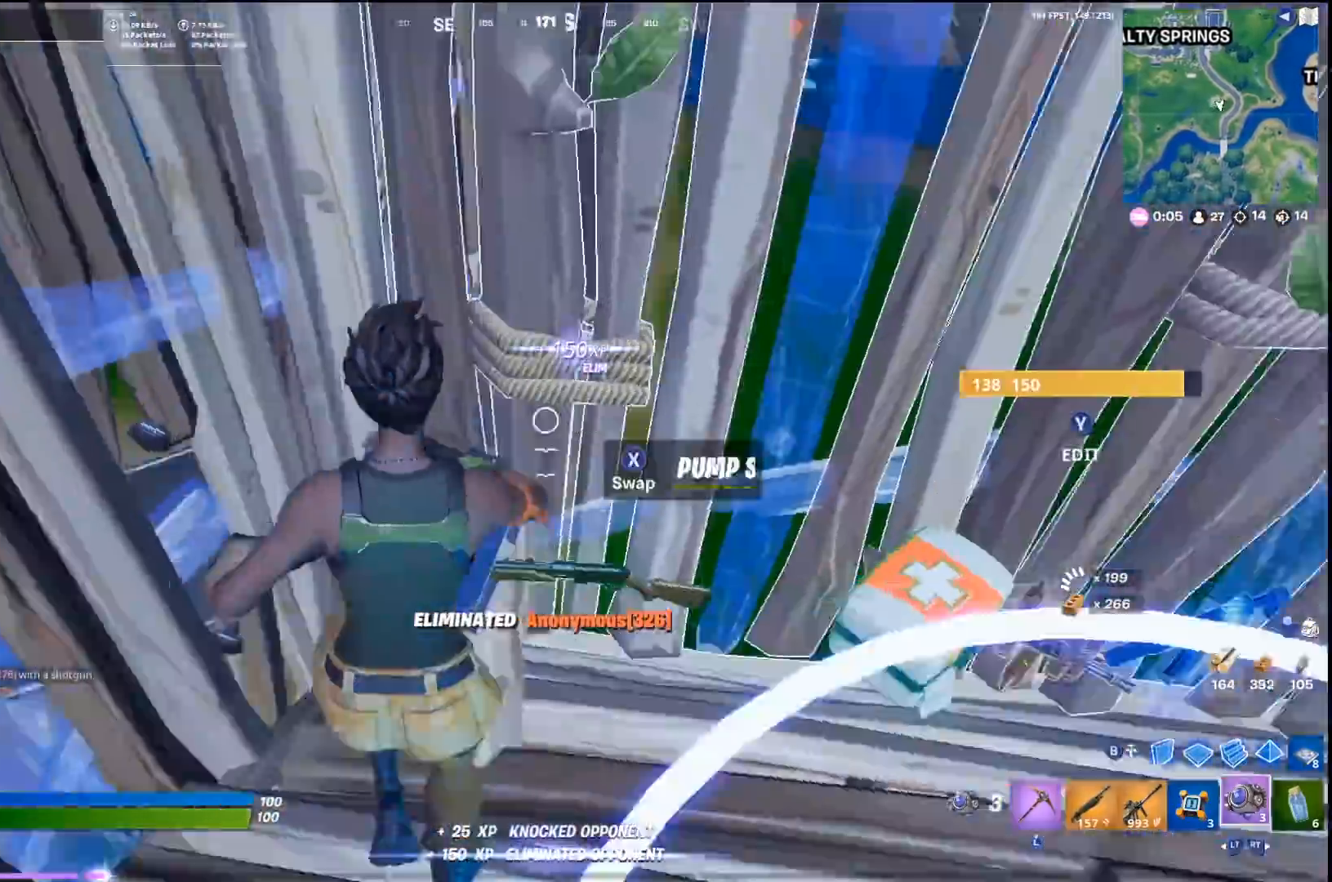
Gameplay with a controller (PlayStation layout); each line is a JSON object with the inputs held at the frame after it. "events" lists button and stick changes between this image and that frame as [ms after this image, input, new state], when the widget could be followed in between.
{"buttons": [], "left_stick": "up", "right_stick": "up-right", "events": [[67, "L2", "up"], [67, "left_stick", "up-right"], [200, "right_stick", "center"], [333, "right_stick", "right"], [400, "right_stick", "up-right"], [500, "left_stick", "up"]]}
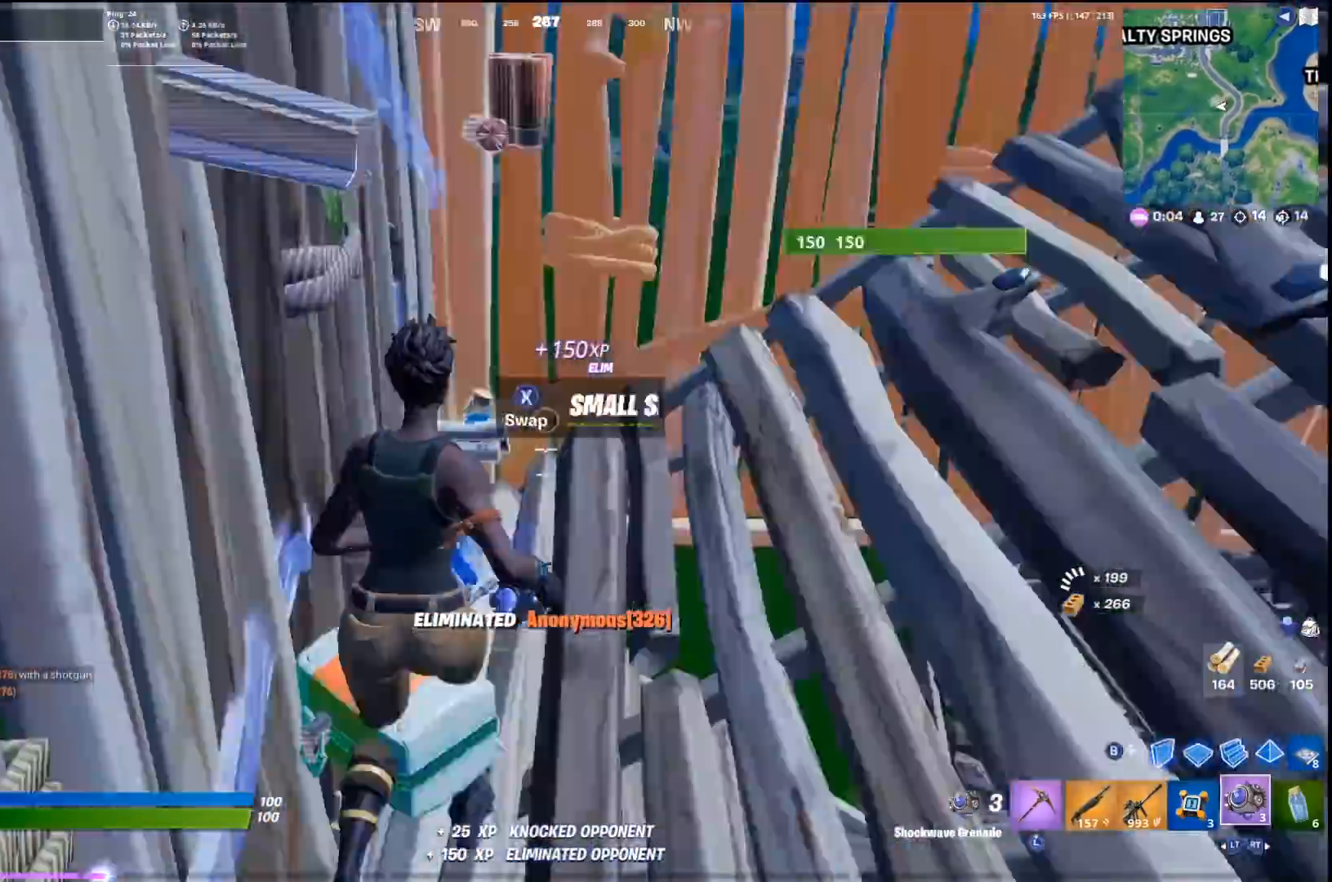
{"buttons": [], "left_stick": "down-right", "right_stick": "down", "events": [[100, "left_stick", "up-left"], [133, "right_stick", "center"], [300, "left_stick", "down-right"], [300, "right_stick", "down"]]}
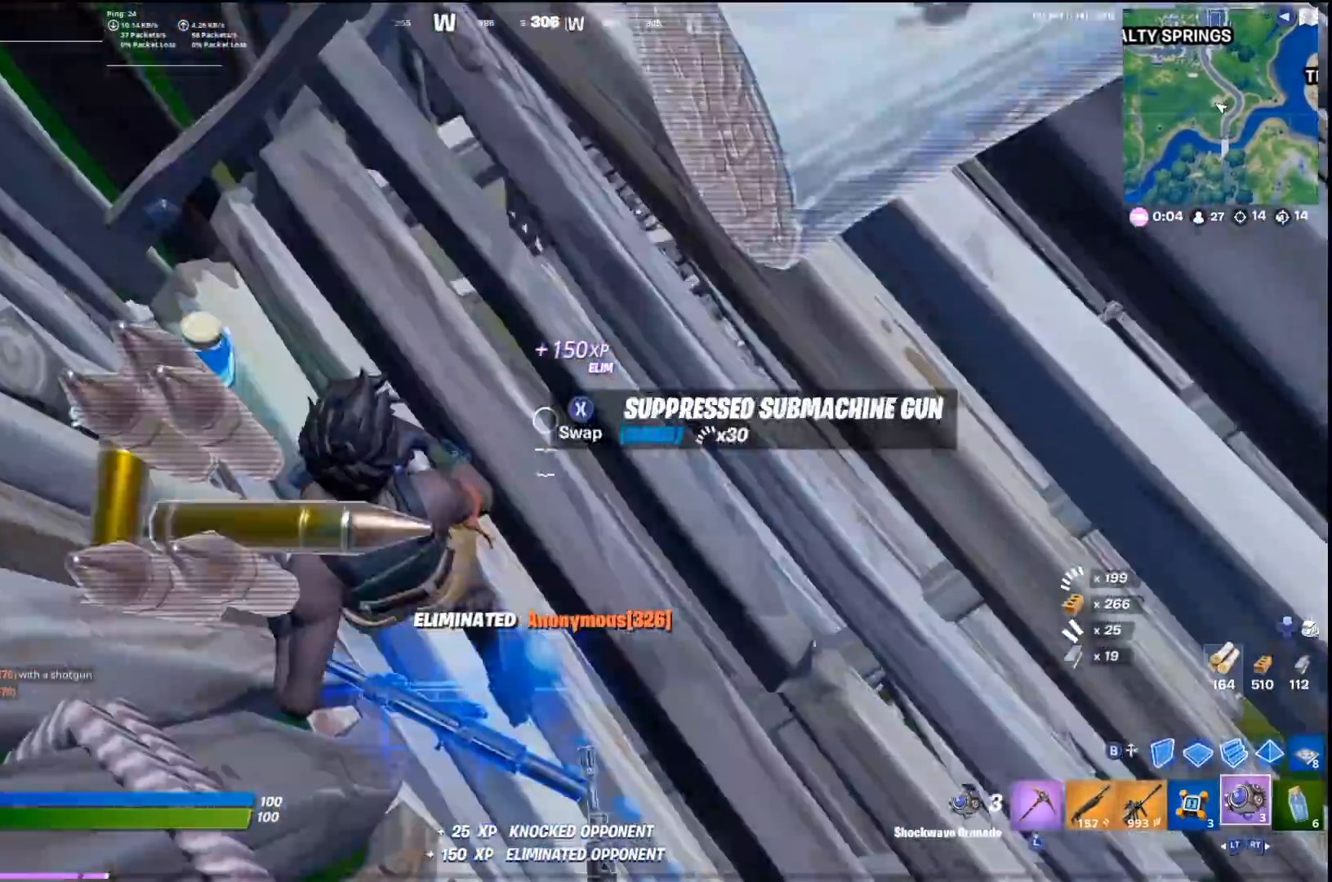
{"buttons": [], "left_stick": "up", "right_stick": "center", "events": [[300, "R1", "down"], [333, "right_stick", "center"], [367, "left_stick", "up"], [433, "R1", "up"]]}
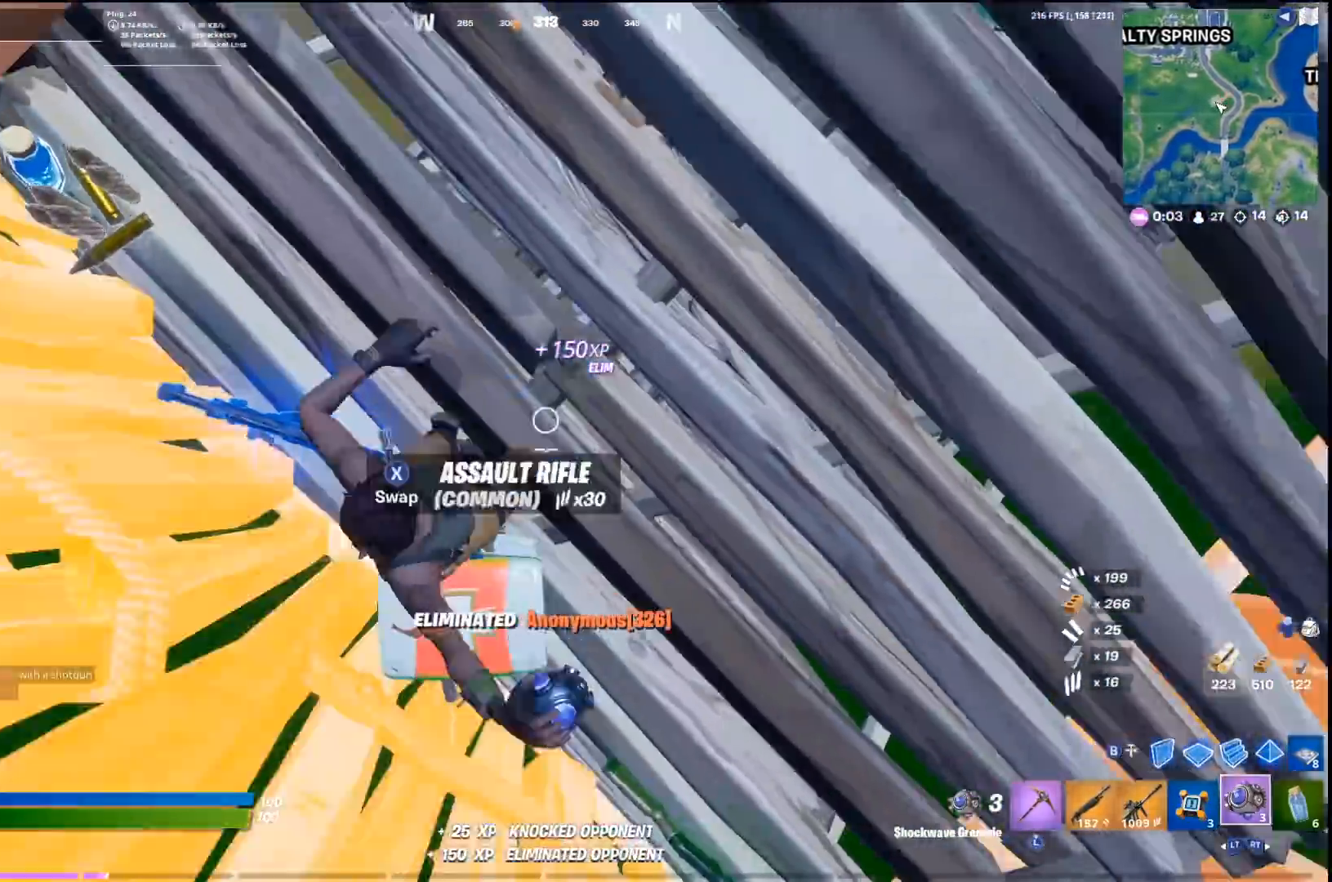
{"buttons": [], "left_stick": "up", "right_stick": "center", "events": [[200, "right_stick", "up"], [500, "right_stick", "center"]]}
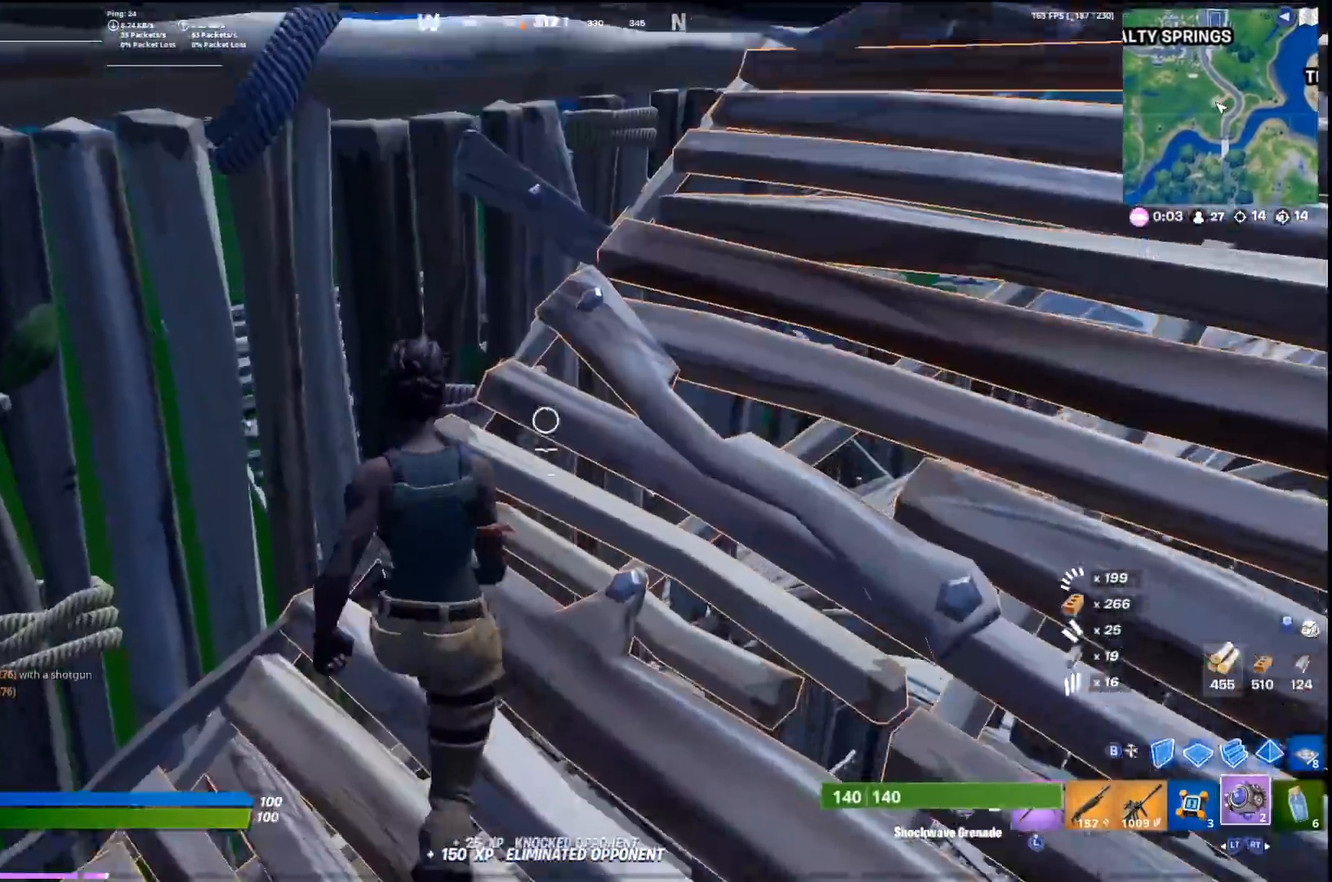
{"buttons": [], "left_stick": "up-right", "right_stick": "center", "events": [[133, "CROSS", "down"], [267, "CROSS", "up"], [267, "R2", "down"], [433, "R2", "up"], [433, "left_stick", "up-right"]]}
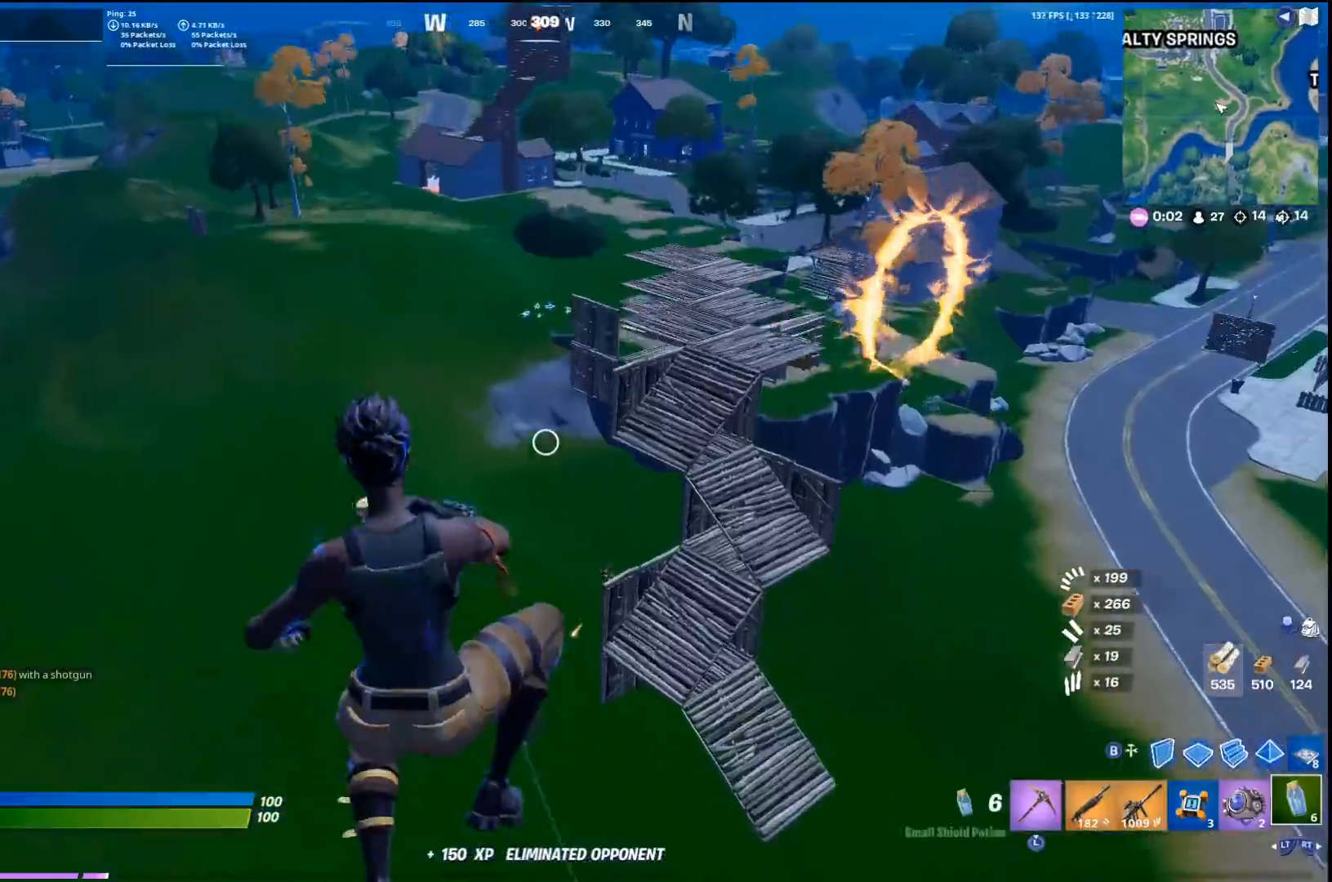
{"buttons": [], "left_stick": "down", "right_stick": "center", "events": [[33, "left_stick", "up"], [133, "right_stick", "down"], [167, "R2", "down"], [167, "left_stick", "right"], [300, "R2", "up"], [300, "left_stick", "down"], [367, "right_stick", "down-left"], [500, "right_stick", "center"]]}
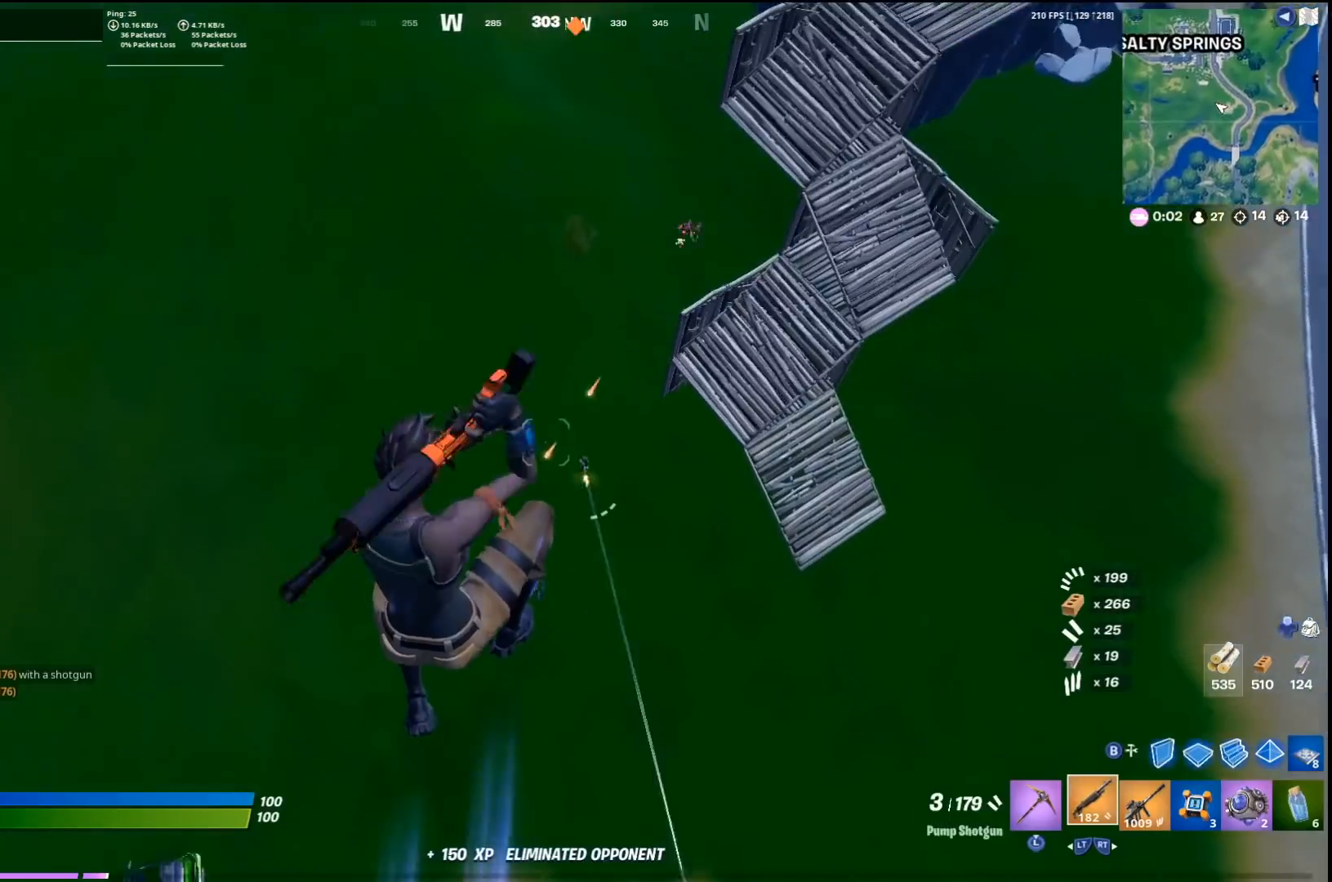
{"buttons": [], "left_stick": "down", "right_stick": "center", "events": [[133, "SQUARE", "down"], [200, "SQUARE", "up"], [267, "SQUARE", "down"], [333, "SQUARE", "up"]]}
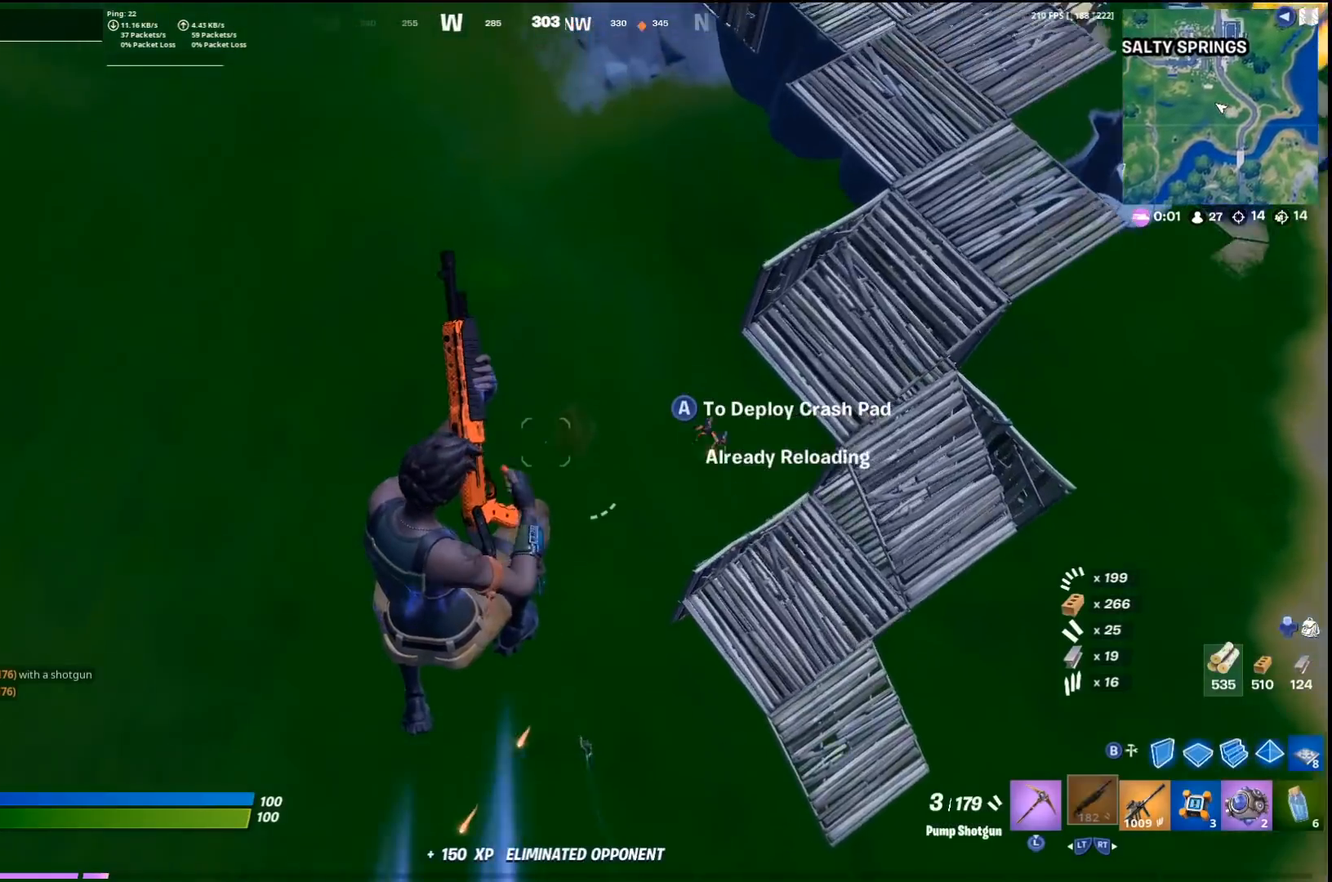
{"buttons": [], "left_stick": "right", "right_stick": "right", "events": [[100, "CROSS", "down"], [133, "right_stick", "right"], [167, "left_stick", "down-right"], [333, "CROSS", "up"], [367, "left_stick", "right"]]}
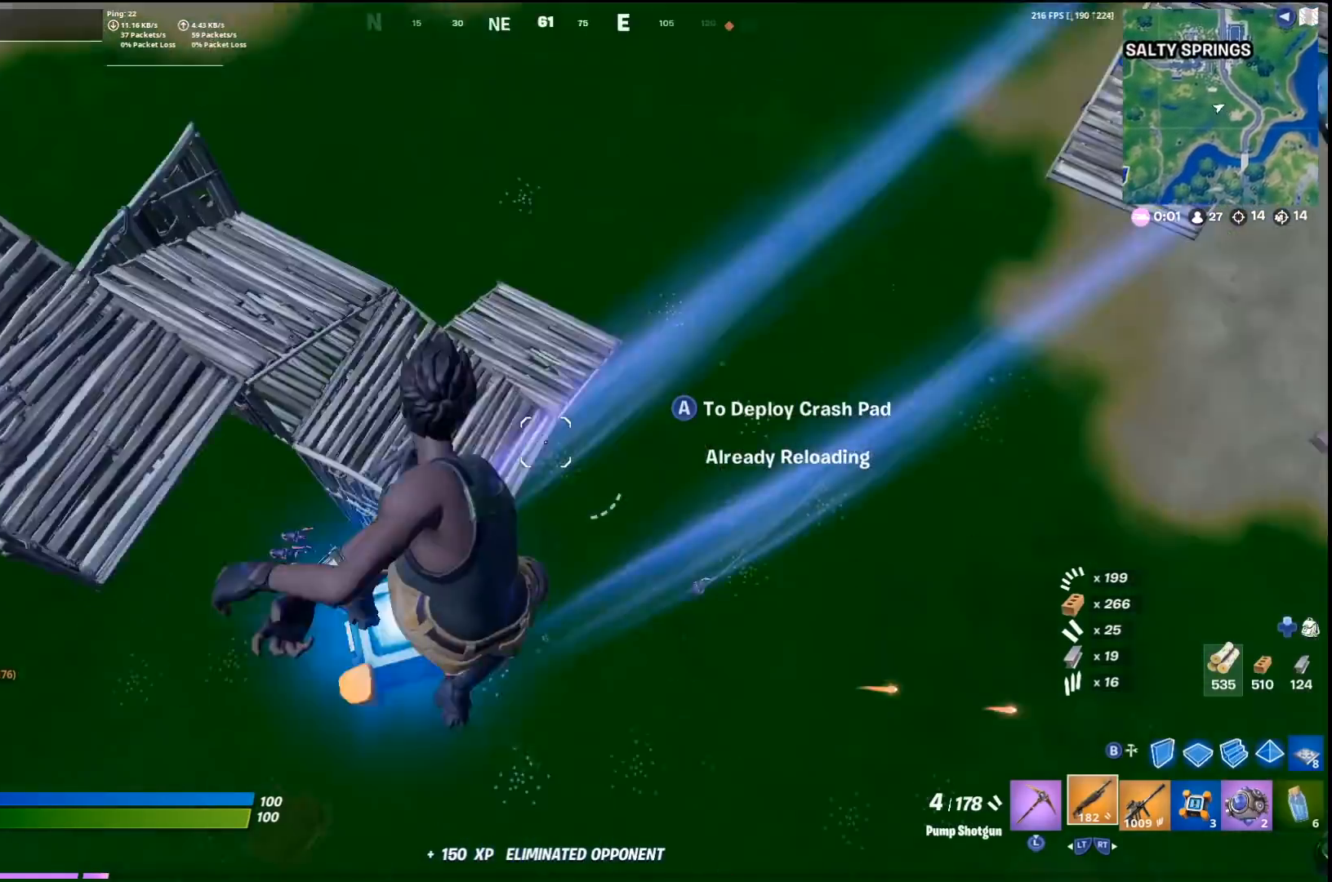
{"buttons": [], "left_stick": "center", "right_stick": "center", "events": [[233, "right_stick", "center"], [300, "left_stick", "up"], [367, "left_stick", "center"], [433, "left_stick", "down"], [500, "left_stick", "center"]]}
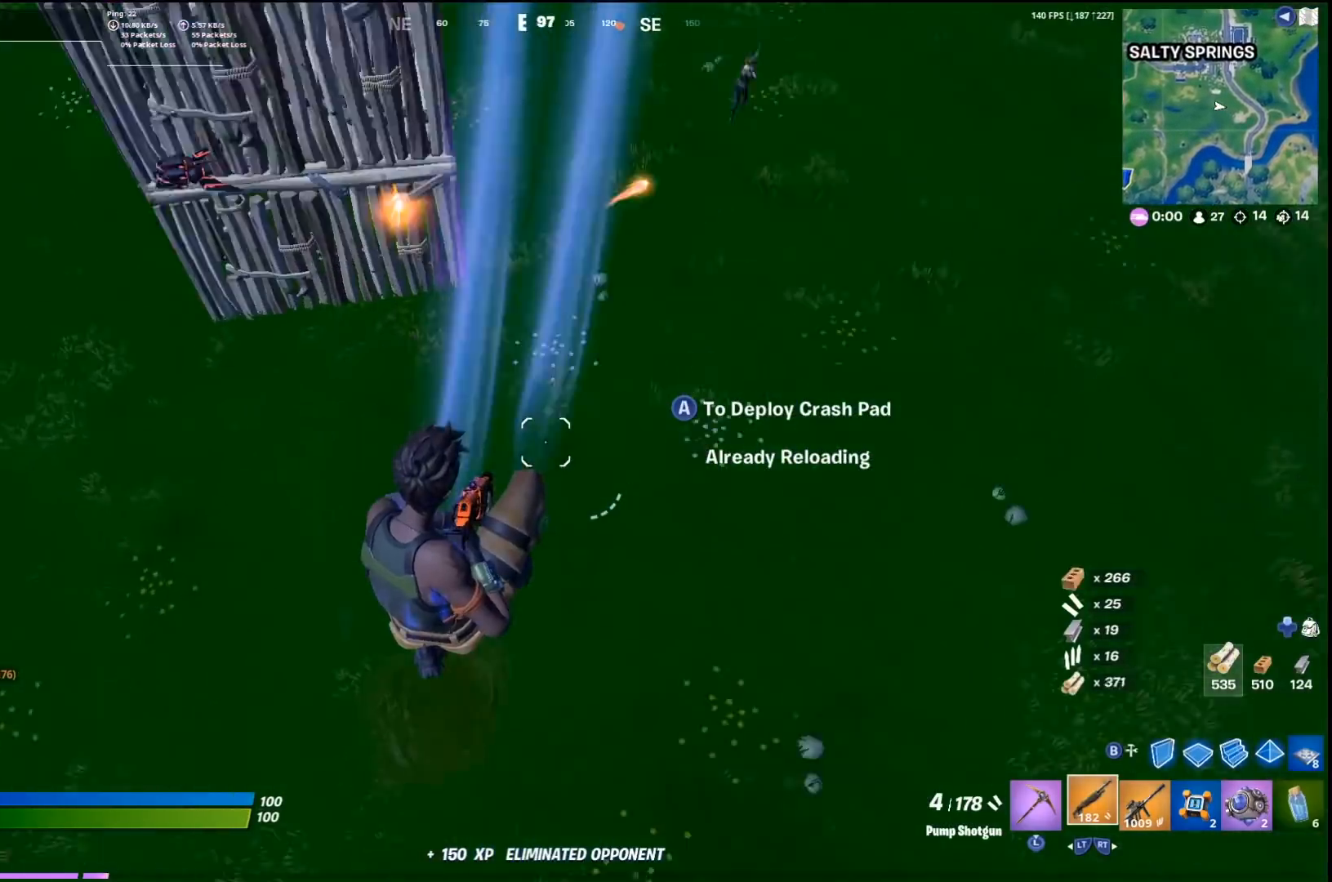
{"buttons": [], "left_stick": "down-right", "right_stick": "down", "events": [[33, "left_stick", "up"], [100, "right_stick", "up"], [200, "right_stick", "center"], [300, "R2", "down"], [433, "R2", "up"], [433, "right_stick", "down"], [500, "left_stick", "down-right"]]}
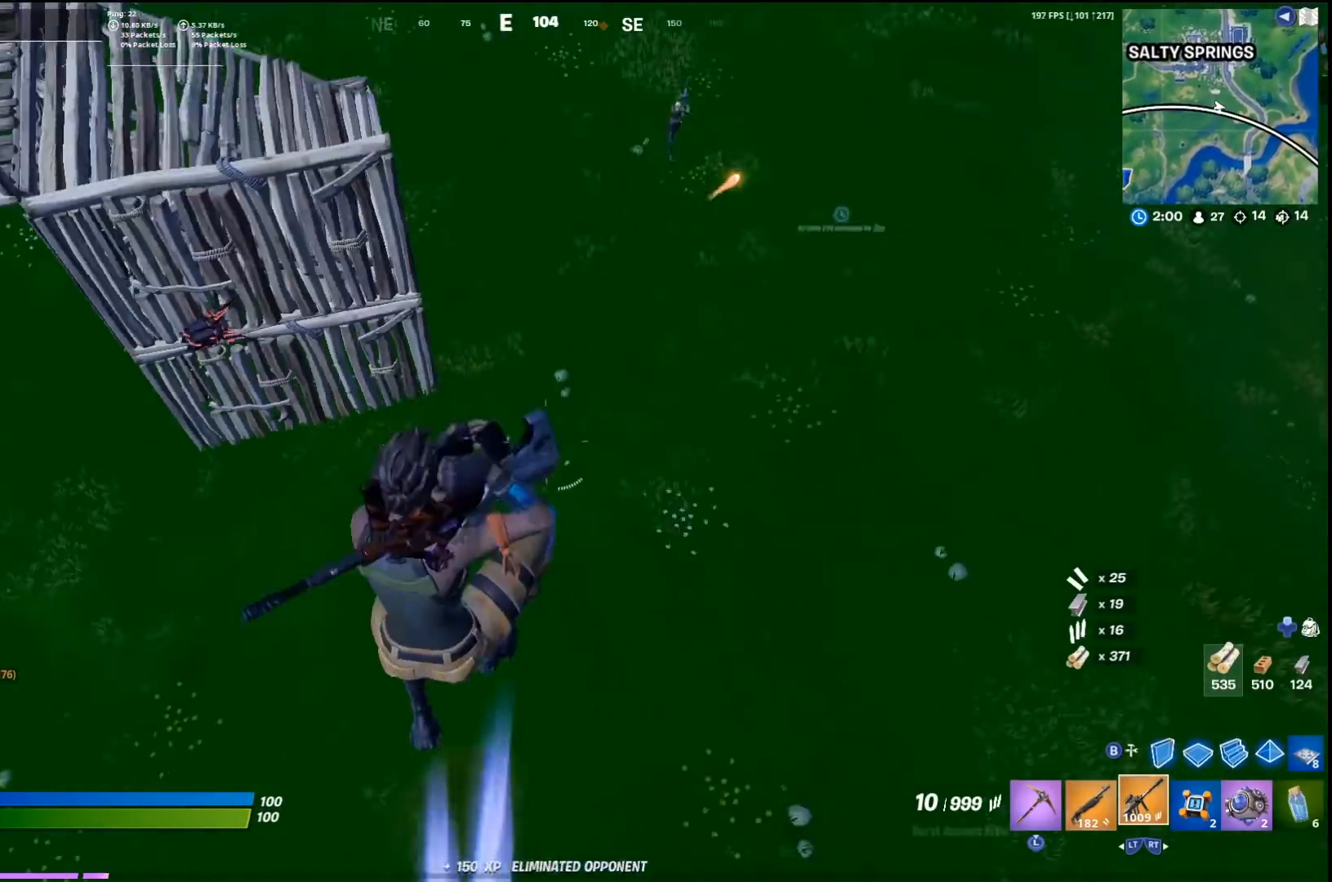
{"buttons": [], "left_stick": "down-right", "right_stick": "center", "events": [[33, "left_stick", "down"], [100, "right_stick", "center"], [200, "SQUARE", "down"], [233, "left_stick", "down-right"], [267, "SQUARE", "up"], [367, "SQUARE", "down"], [433, "SQUARE", "up"]]}
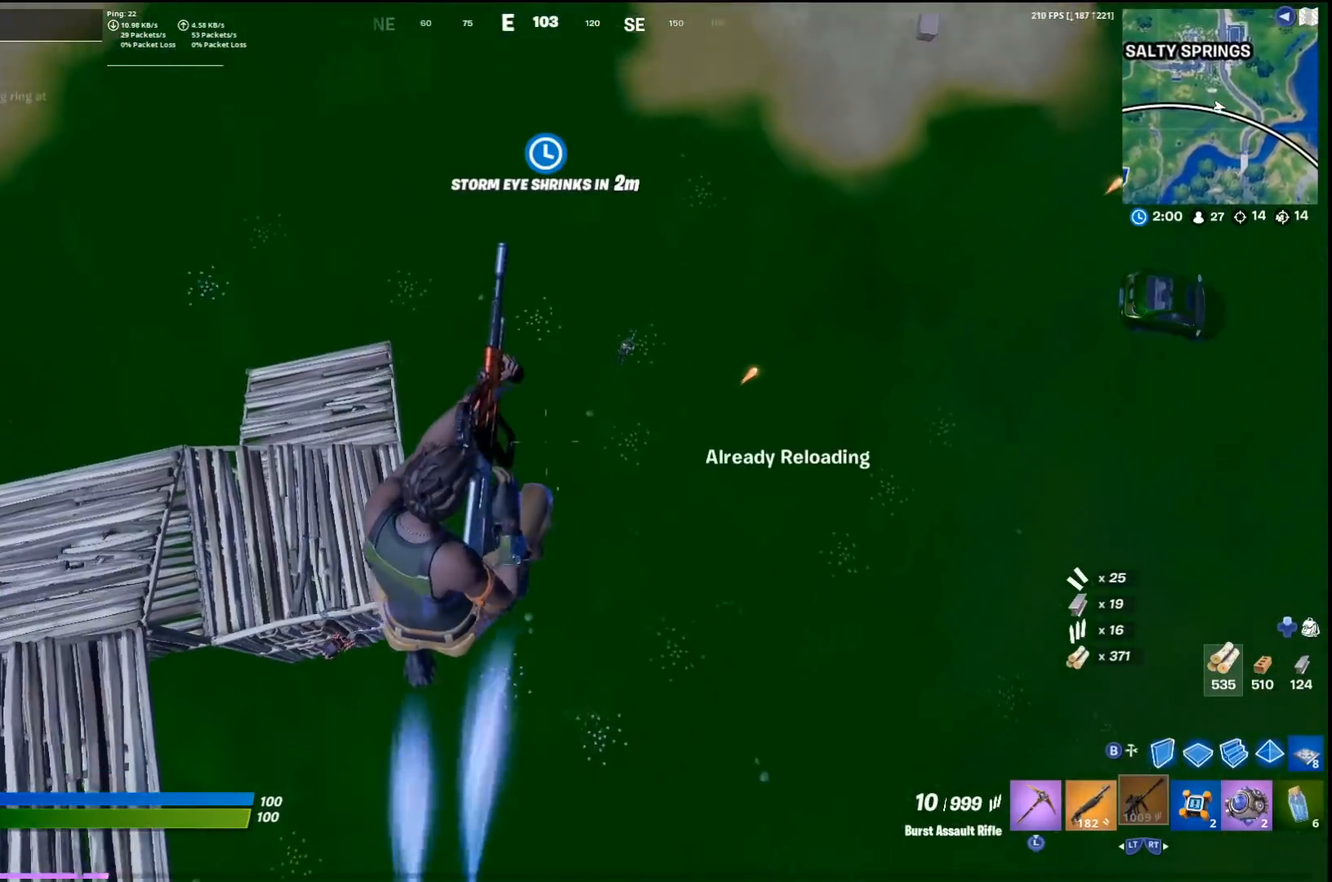
{"buttons": [], "left_stick": "down-right", "right_stick": "left", "events": [[233, "left_stick", "right"], [400, "left_stick", "down-right"], [400, "right_stick", "left"]]}
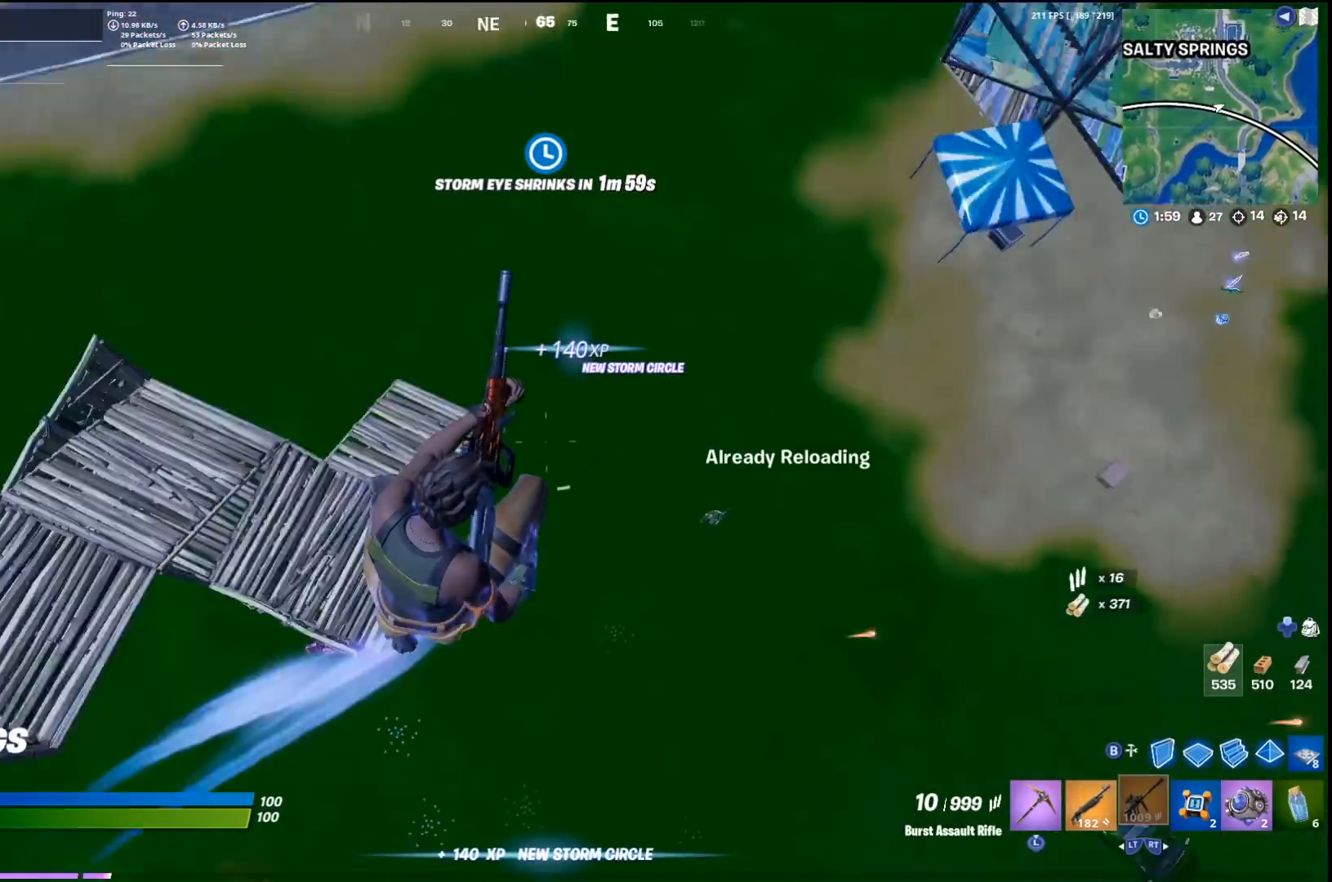
{"buttons": [], "left_stick": "center", "right_stick": "center", "events": [[133, "left_stick", "center"], [167, "right_stick", "center"]]}
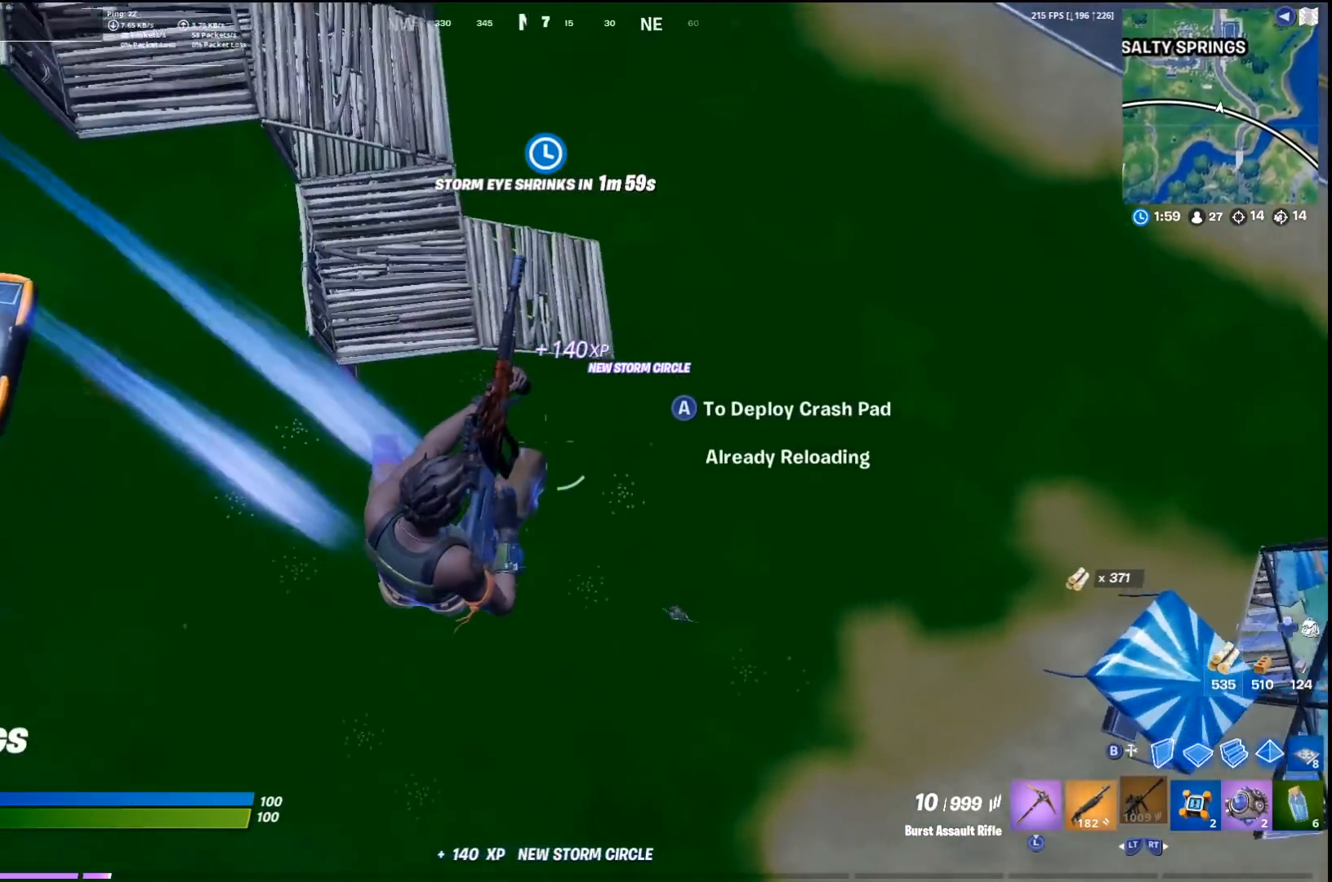
{"buttons": [], "left_stick": "up", "right_stick": "center", "events": [[267, "left_stick", "up"]]}
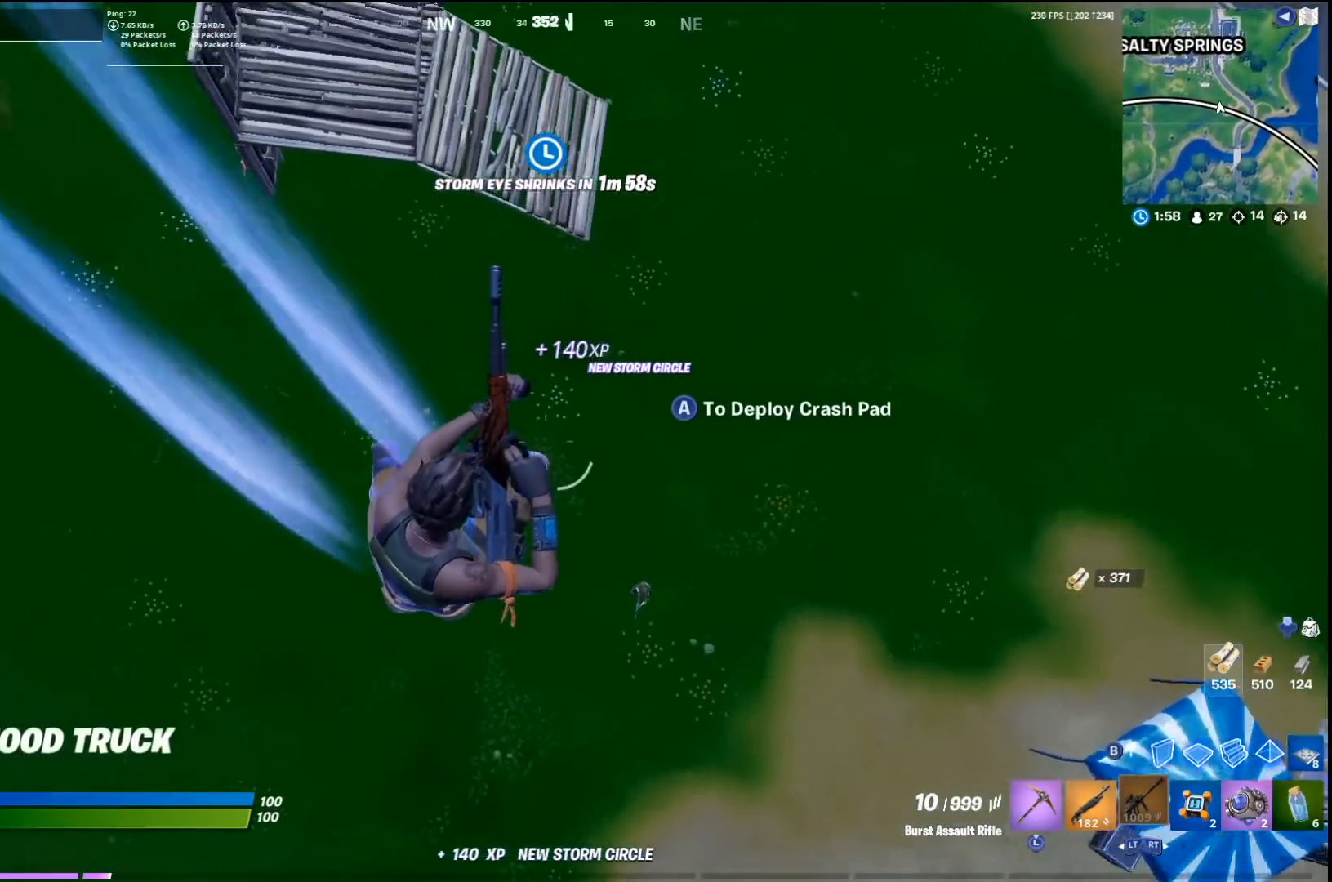
{"buttons": [], "left_stick": "right", "right_stick": "center", "events": [[167, "right_stick", "up-left"], [200, "L2", "down"], [267, "left_stick", "down-right"], [300, "L2", "up"], [333, "right_stick", "center"], [500, "left_stick", "right"]]}
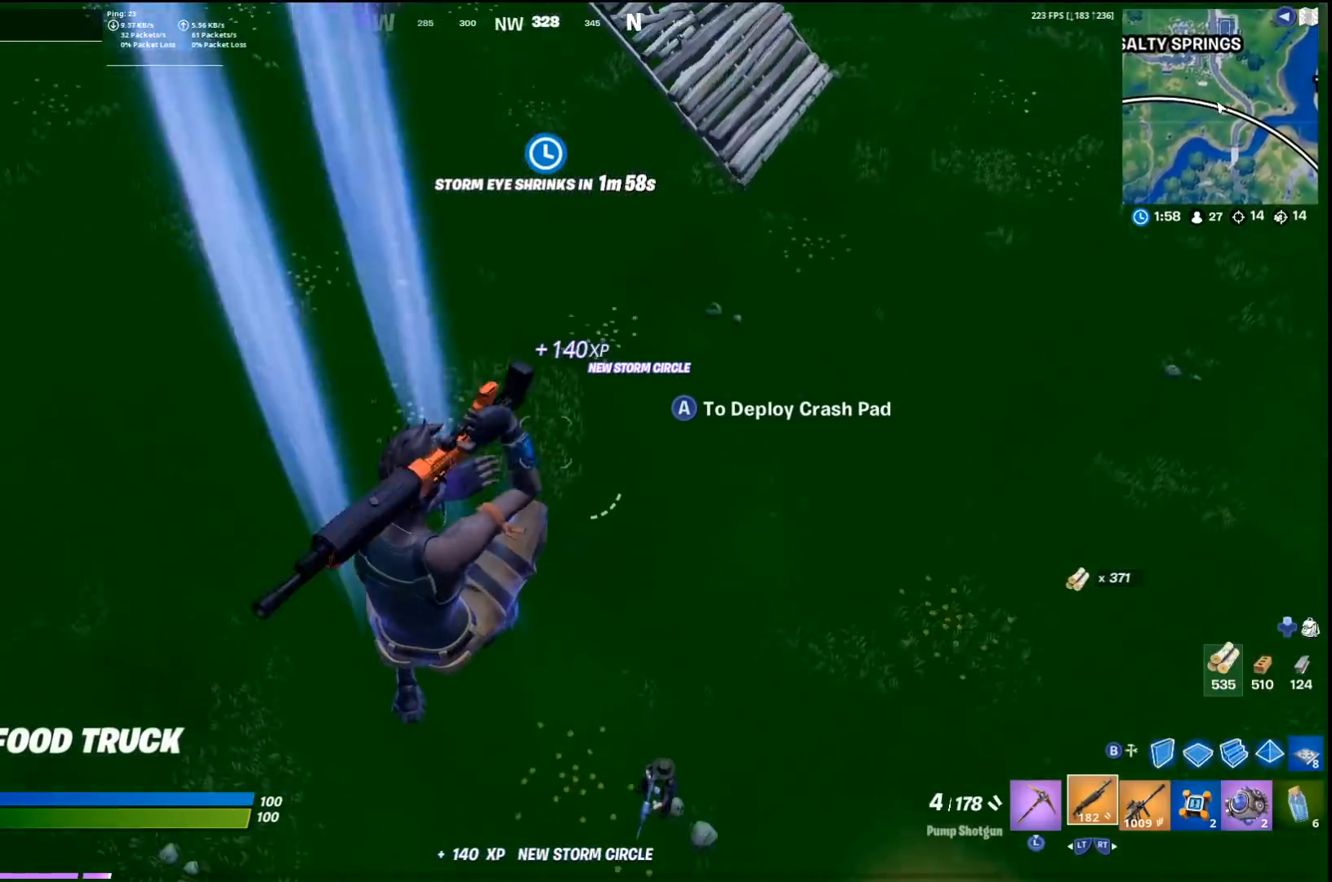
{"buttons": [], "left_stick": "right", "right_stick": "up", "events": [[167, "right_stick", "up-right"], [233, "R1", "down"], [300, "R1", "up"], [300, "right_stick", "center"], [400, "R2", "down"], [400, "right_stick", "up"], [500, "R2", "up"]]}
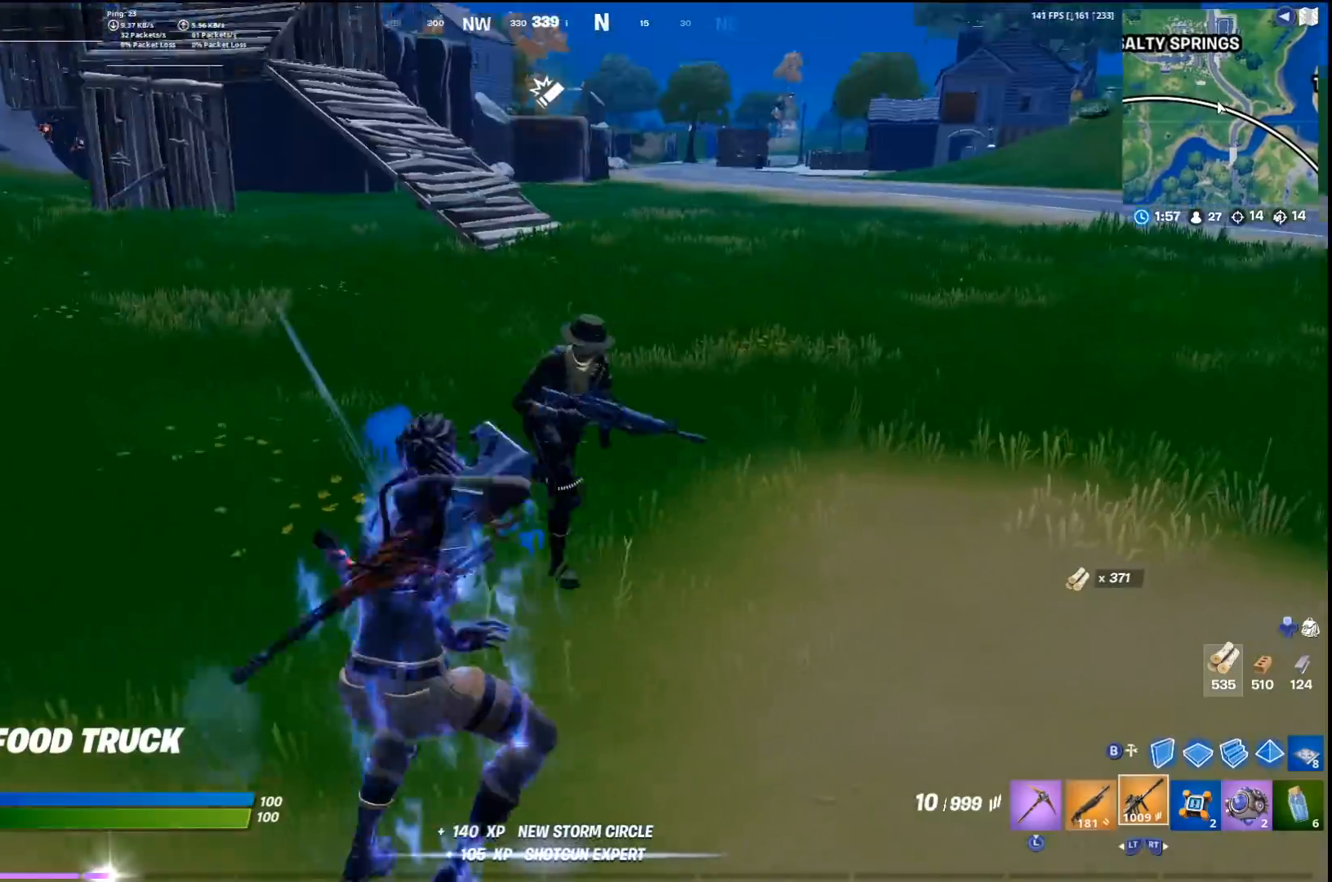
{"buttons": ["R1"], "left_stick": "up", "right_stick": "right", "events": [[100, "right_stick", "center"], [233, "right_stick", "right"], [300, "R1", "down"], [333, "right_stick", "center"], [367, "left_stick", "up"], [400, "R1", "up"], [400, "right_stick", "down-left"], [467, "R1", "down"], [467, "right_stick", "right"]]}
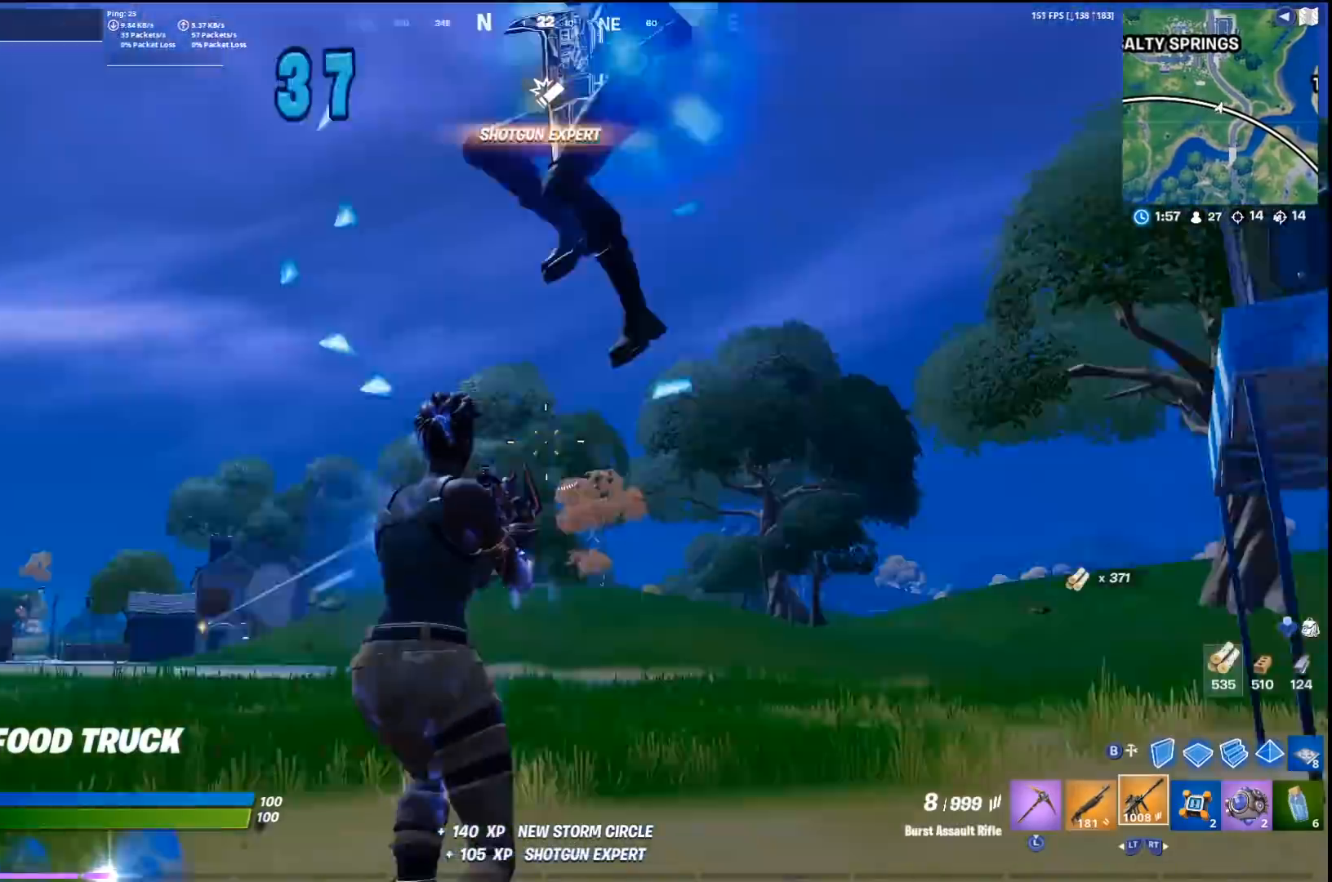
{"buttons": ["CROSS", "R1"], "left_stick": "up", "right_stick": "down", "events": [[33, "right_stick", "up-right"], [67, "R1", "up"], [200, "right_stick", "right"], [500, "CROSS", "down"], [500, "R1", "down"], [500, "right_stick", "down"]]}
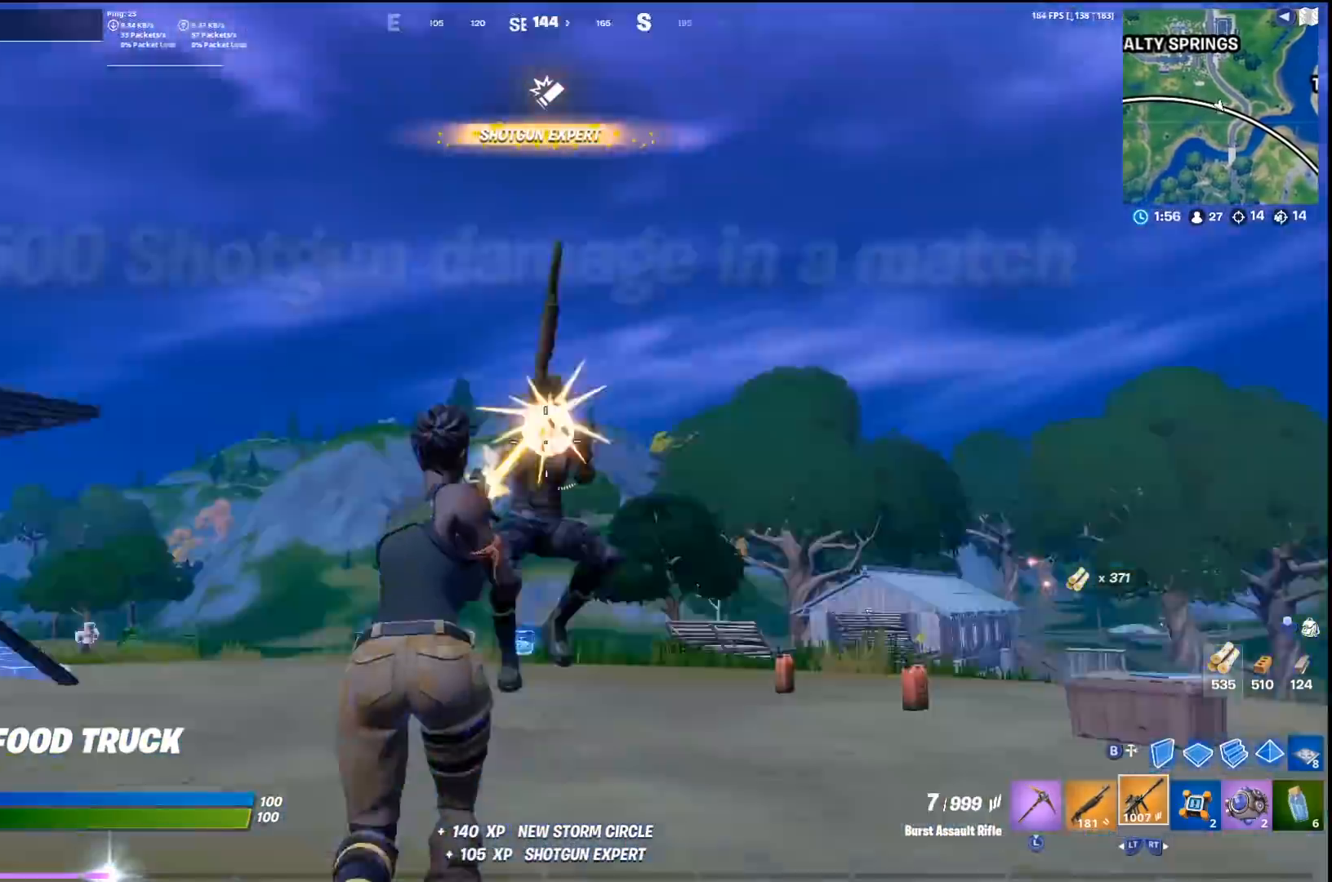
{"buttons": [], "left_stick": "up-left", "right_stick": "up-right", "events": [[100, "R1", "up"], [133, "CROSS", "up"], [200, "left_stick", "up-left"], [300, "right_stick", "right"], [400, "right_stick", "up-right"]]}
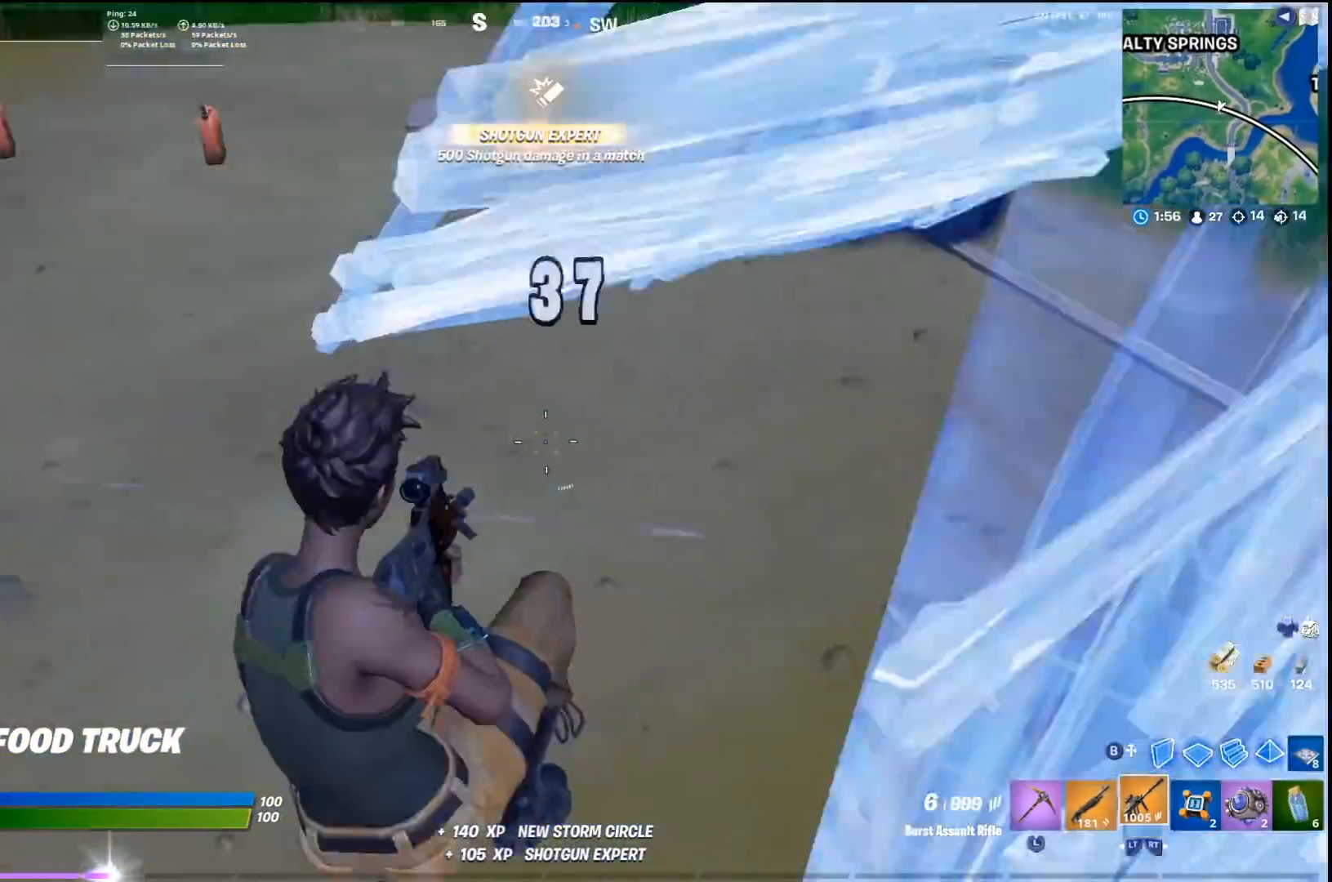
{"buttons": [], "left_stick": "left", "right_stick": "center", "events": [[167, "right_stick", "up"], [200, "left_stick", "left"], [333, "L2", "down"], [333, "right_stick", "center"], [433, "L2", "up"]]}
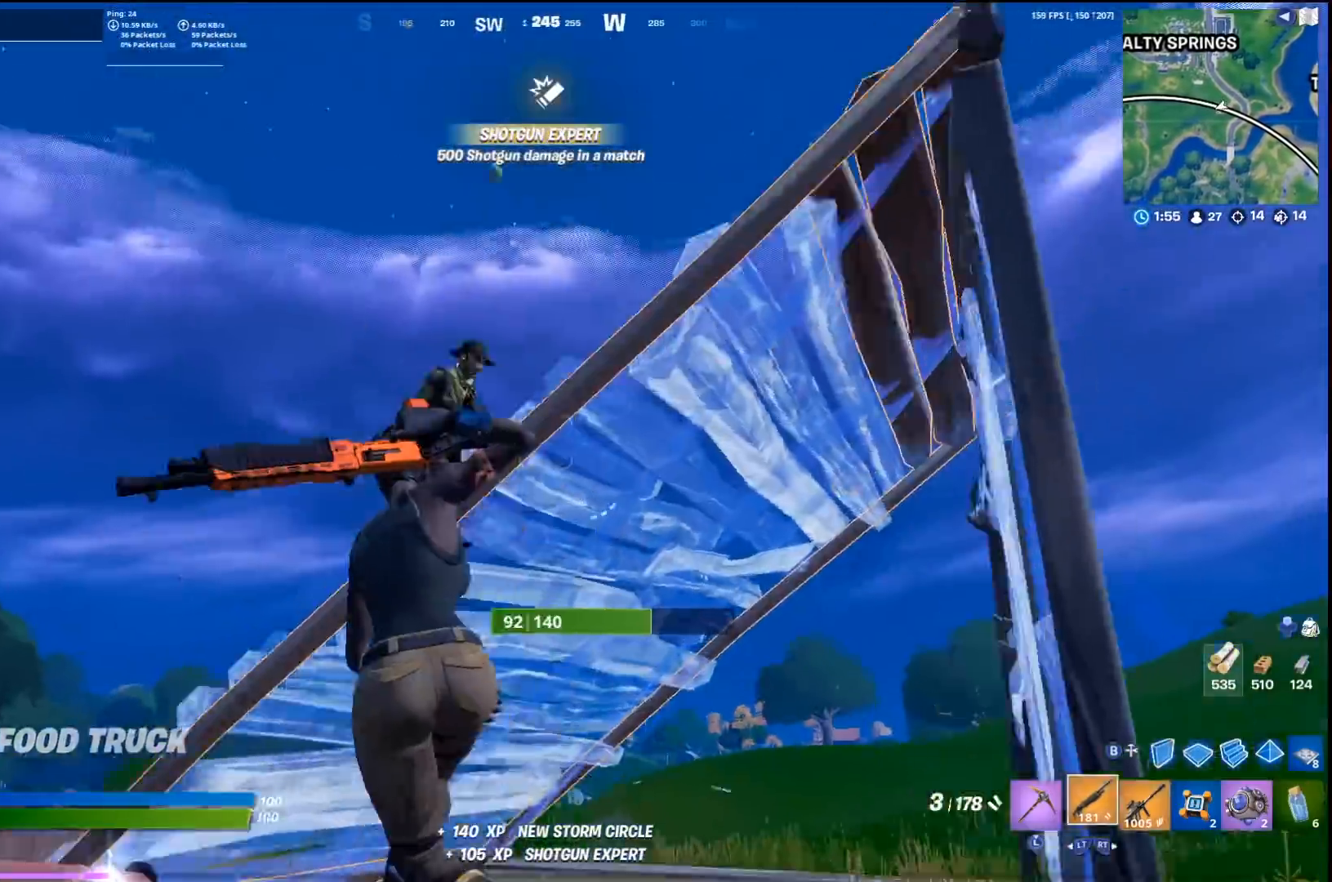
{"buttons": ["R2"], "left_stick": "up-left", "right_stick": "up", "events": [[33, "CIRCLE", "down"], [33, "CROSS", "down"], [100, "left_stick", "down-left"], [167, "CIRCLE", "up"], [167, "CROSS", "up"], [167, "right_stick", "up-right"], [200, "L1", "down"], [200, "left_stick", "down"], [267, "right_stick", "down"], [300, "L1", "up"], [367, "R2", "down"], [400, "left_stick", "left"], [500, "left_stick", "up-left"], [500, "right_stick", "up"]]}
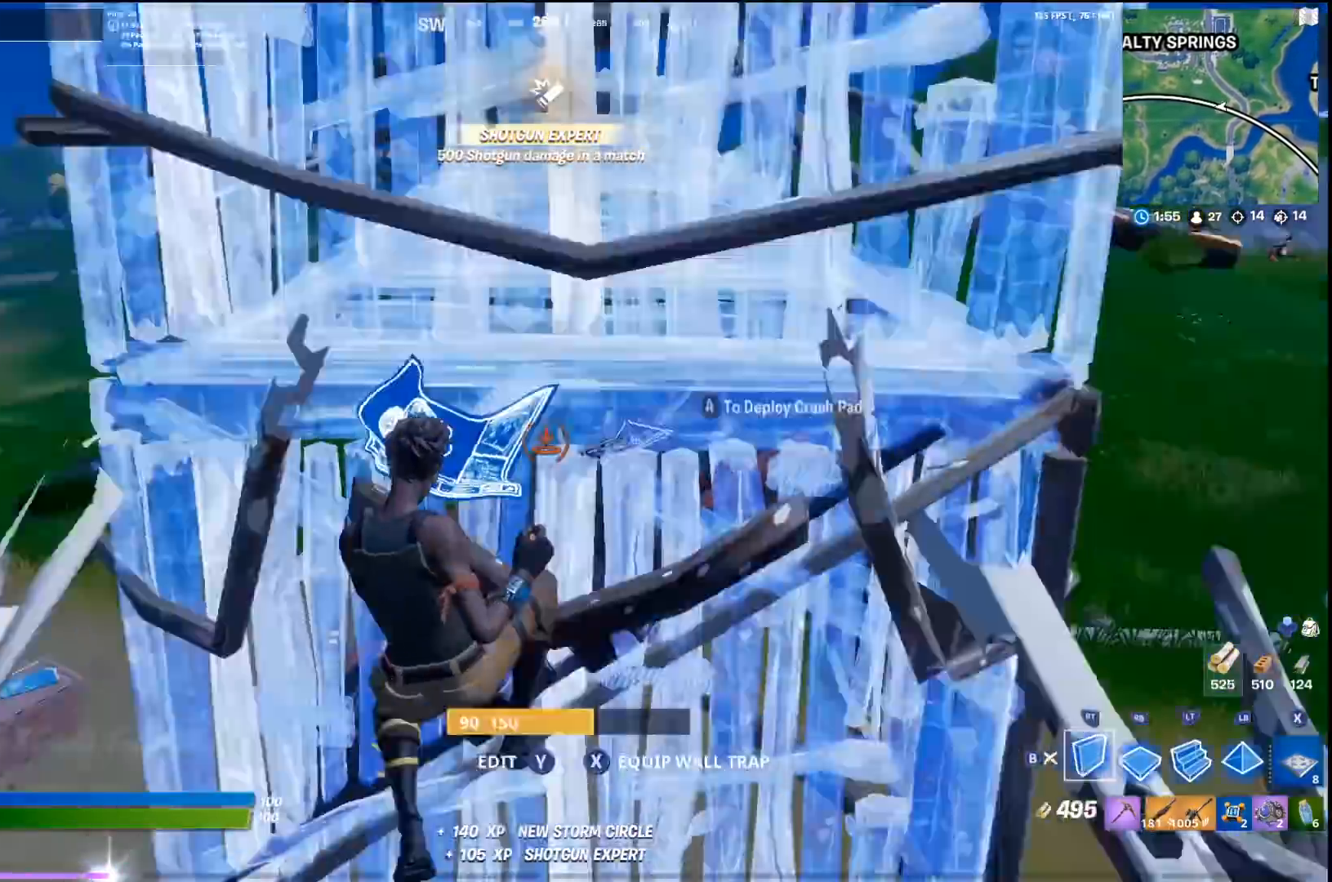
{"buttons": [], "left_stick": "up-left", "right_stick": "center", "events": [[33, "L2", "down"], [67, "R2", "up"], [133, "L3", "down"], [133, "right_stick", "center"], [167, "L2", "up"], [200, "R2", "down"], [267, "L3", "up"], [333, "R2", "up"]]}
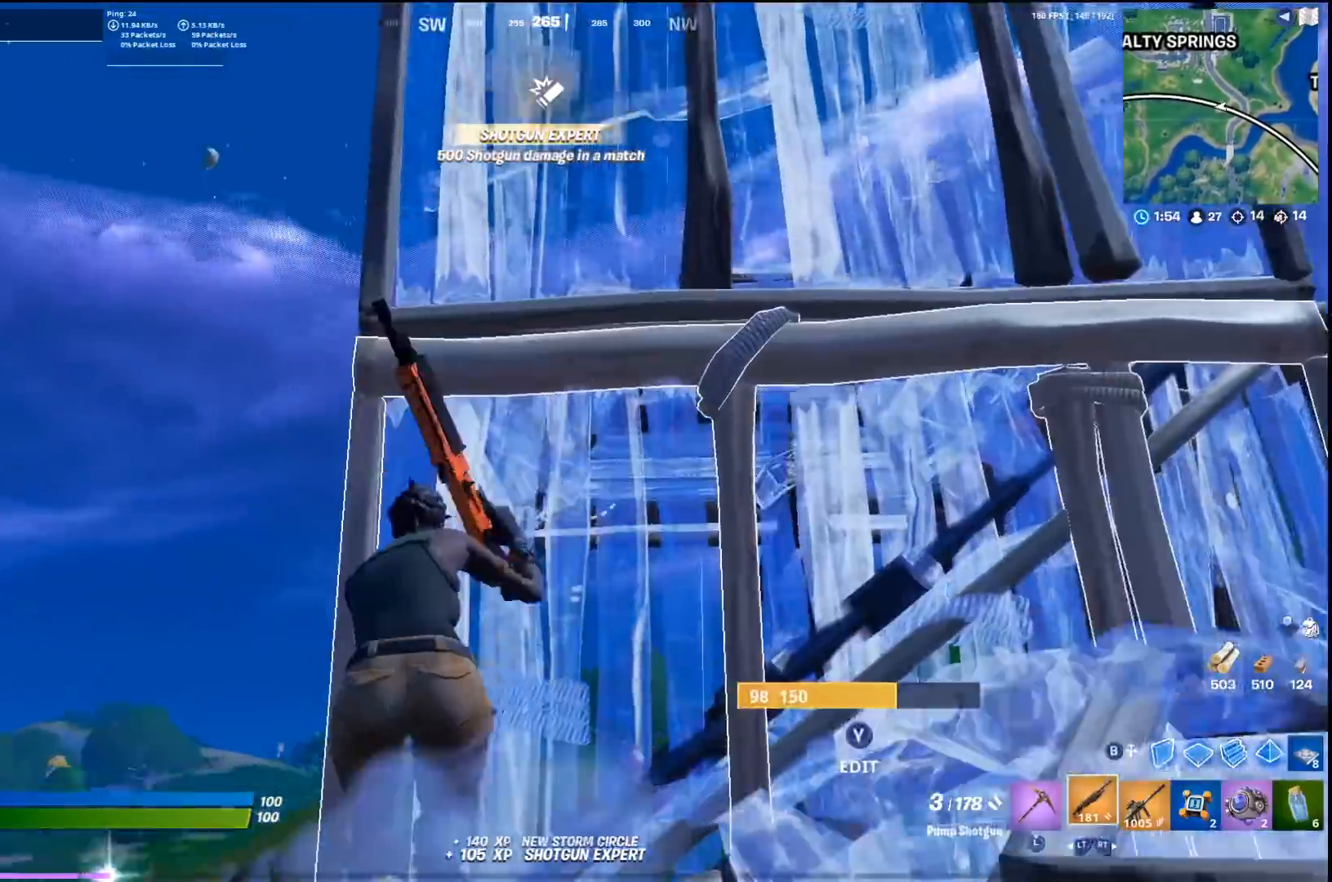
{"buttons": [], "left_stick": "up-left", "right_stick": "down-right", "events": [[33, "right_stick", "down"], [200, "right_stick", "center"], [233, "CROSS", "down"], [333, "CROSS", "up"], [433, "right_stick", "down-right"]]}
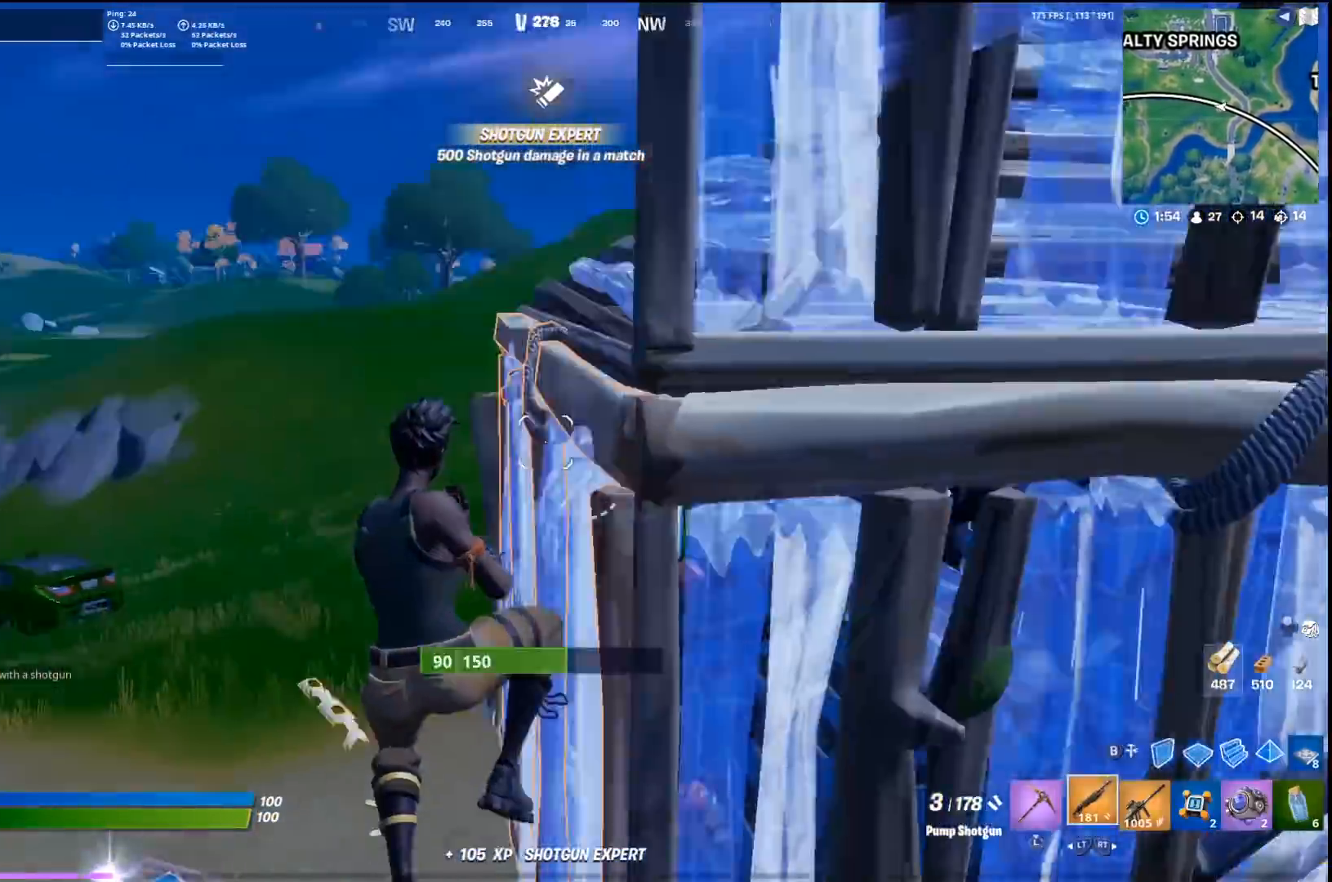
{"buttons": ["L3"], "left_stick": "up-left", "right_stick": "center", "events": [[200, "CIRCLE", "down"], [300, "CIRCLE", "up"], [333, "L1", "down"], [333, "right_stick", "up-right"], [433, "L3", "down"], [433, "right_stick", "center"], [467, "L1", "up"]]}
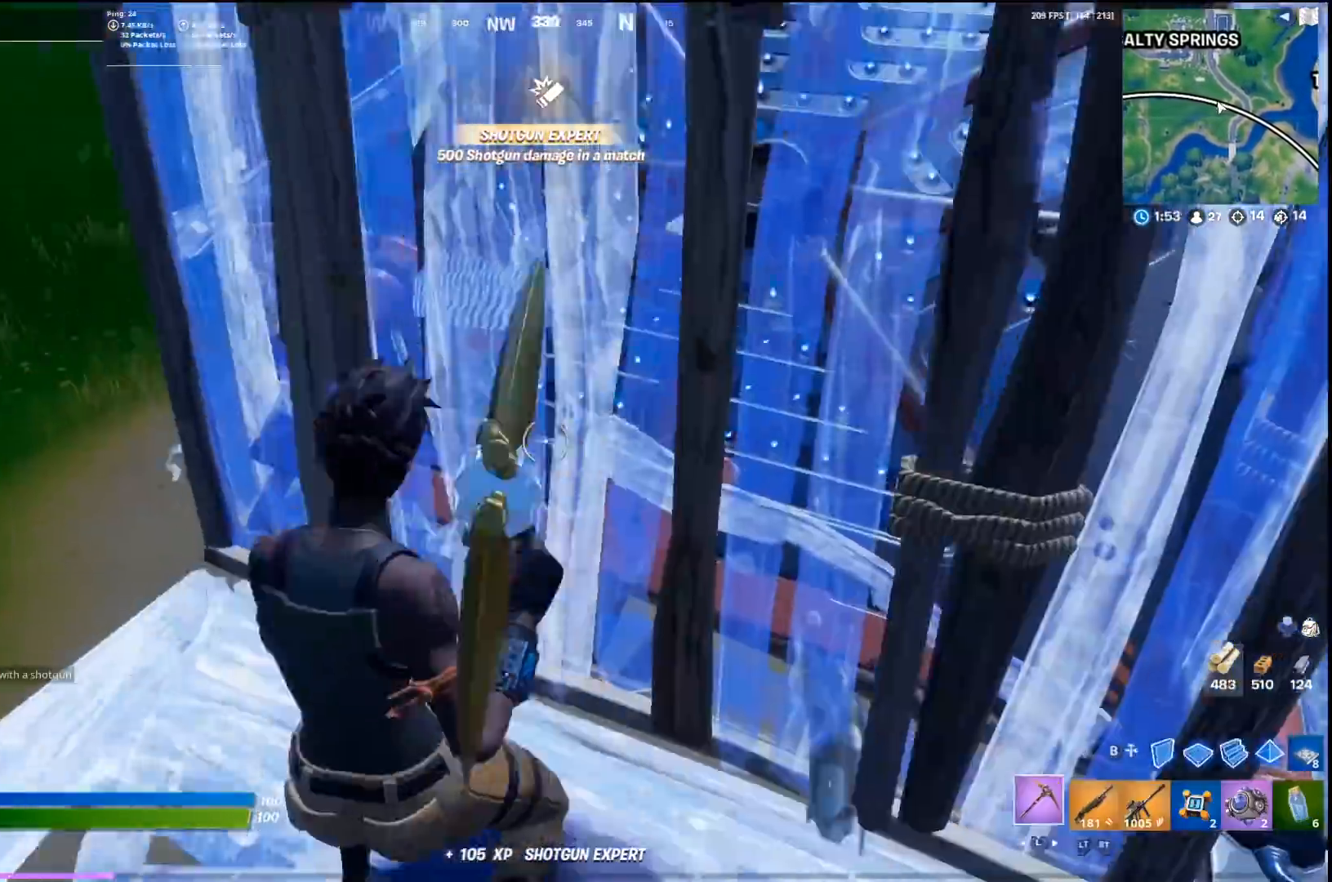
{"buttons": [], "left_stick": "left", "right_stick": "center", "events": [[67, "R2", "down"], [100, "L3", "up"], [100, "right_stick", "up-right"], [200, "R2", "up"], [233, "right_stick", "center"], [367, "left_stick", "left"]]}
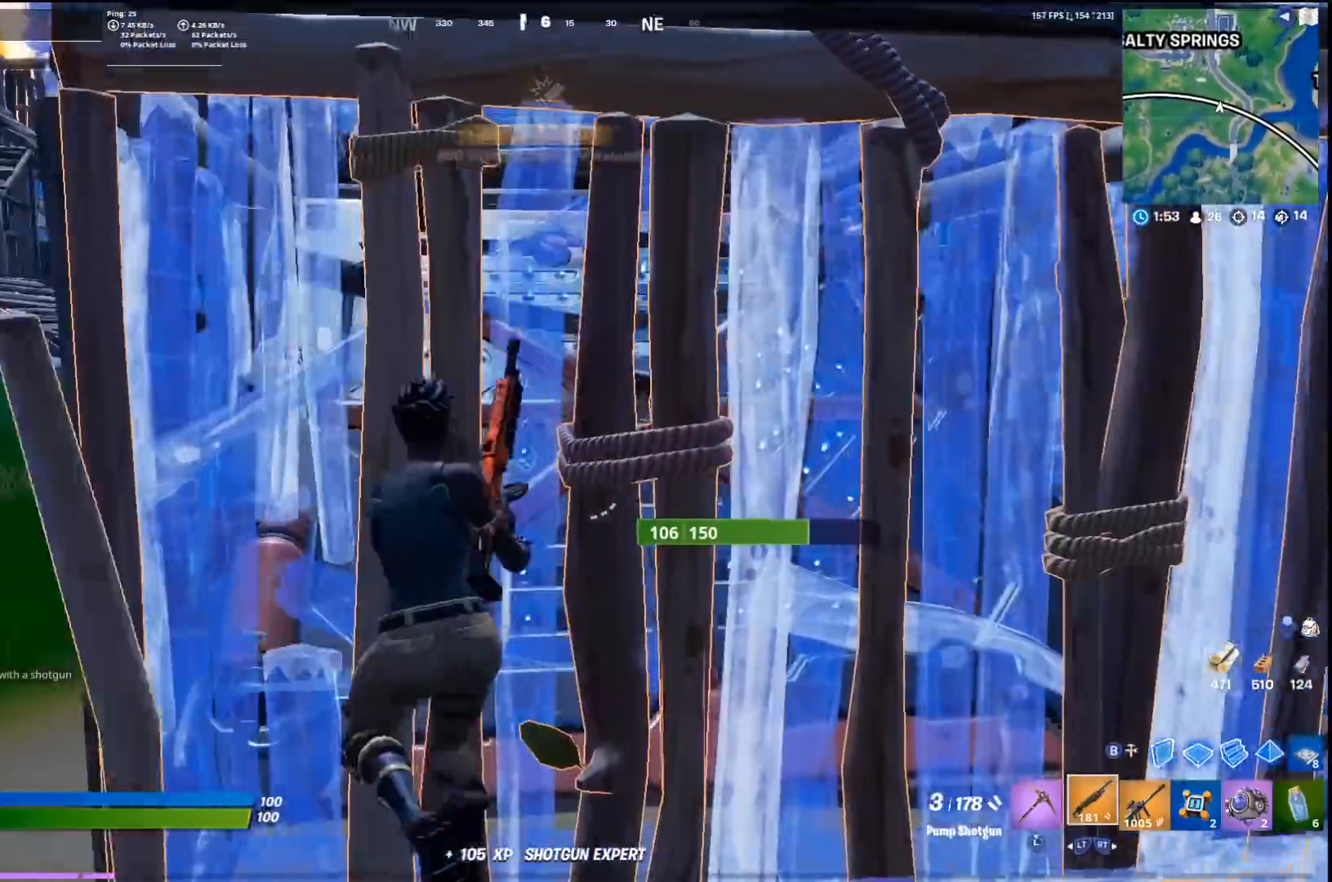
{"buttons": [], "left_stick": "up-left", "right_stick": "center", "events": [[100, "left_stick", "down-left"], [333, "left_stick", "left"], [500, "left_stick", "up-left"]]}
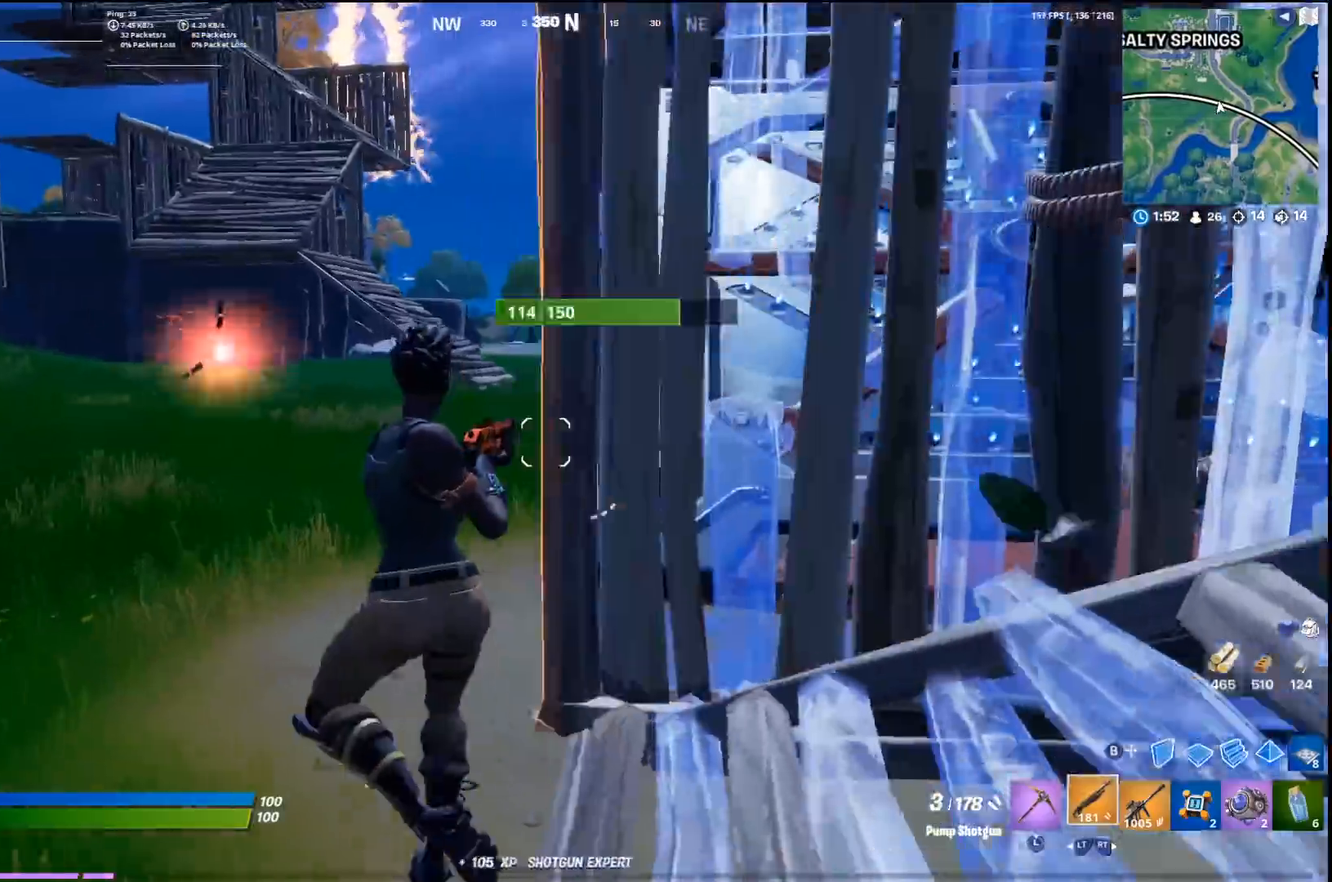
{"buttons": ["L2", "R2"], "left_stick": "down-right", "right_stick": "left", "events": [[167, "left_stick", "left"], [267, "CIRCLE", "down"], [367, "CIRCLE", "up"], [367, "R2", "down"], [467, "L2", "down"], [467, "left_stick", "down-right"], [500, "right_stick", "left"]]}
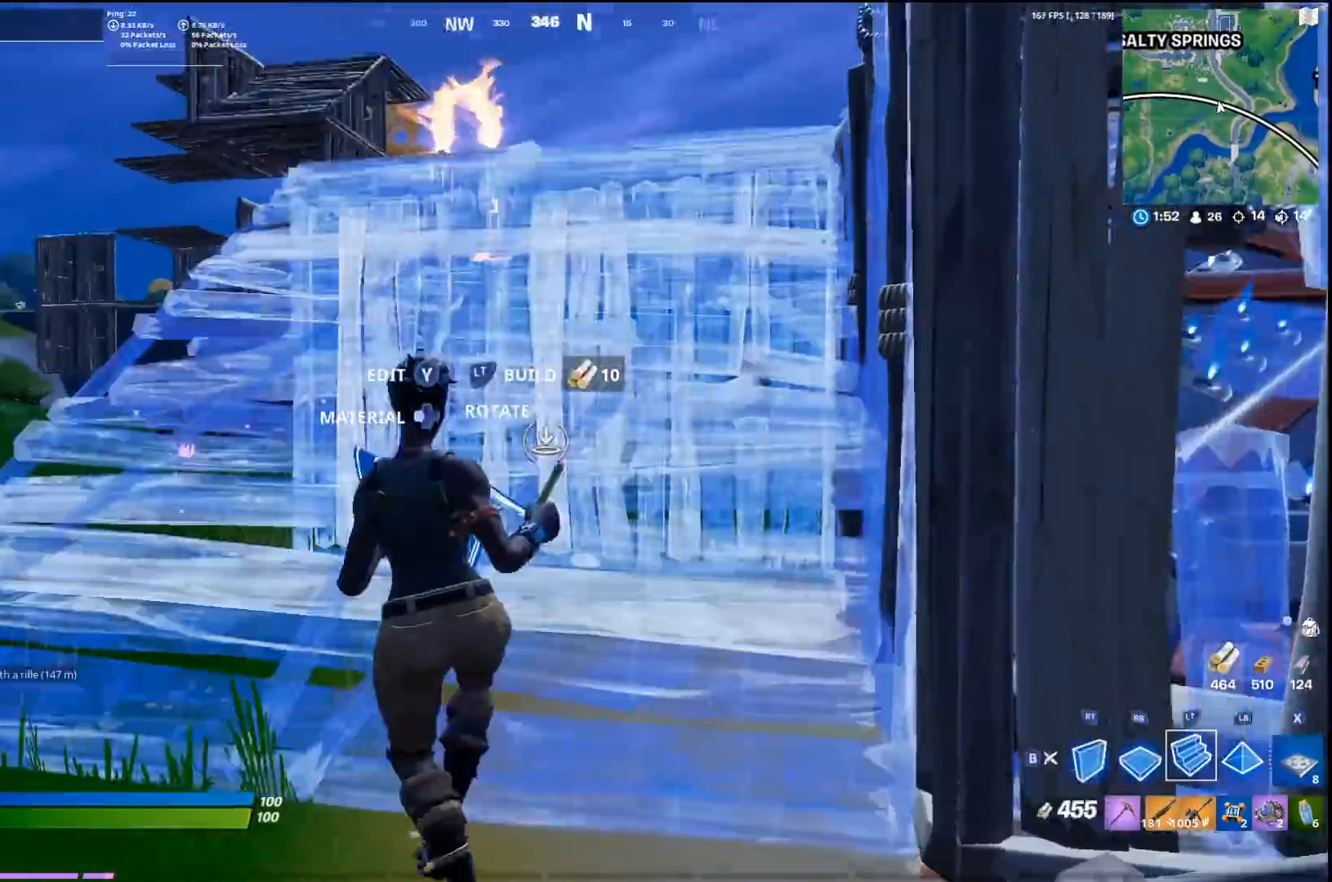
{"buttons": ["CROSS", "R2"], "left_stick": "down-right", "right_stick": "center", "events": [[133, "right_stick", "center"], [167, "L2", "up"], [167, "R2", "up"], [267, "R2", "down"], [267, "right_stick", "up-right"], [400, "CROSS", "down"], [467, "right_stick", "center"]]}
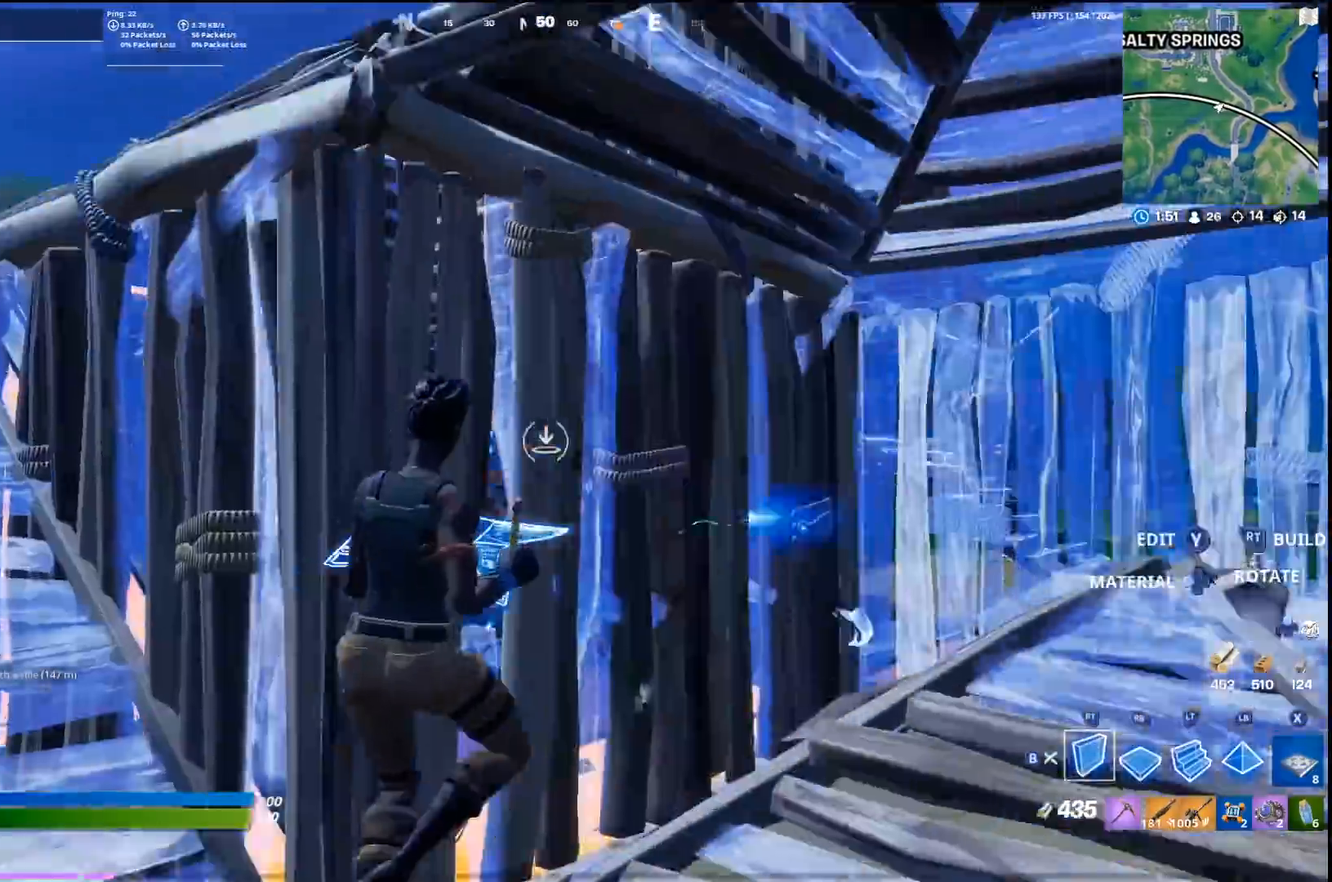
{"buttons": [], "left_stick": "down-right", "right_stick": "right", "events": [[33, "CROSS", "up"], [33, "right_stick", "left"], [267, "L2", "down"], [300, "R2", "up"], [300, "right_stick", "right"], [367, "L2", "up"], [367, "L3", "down"], [500, "L3", "up"]]}
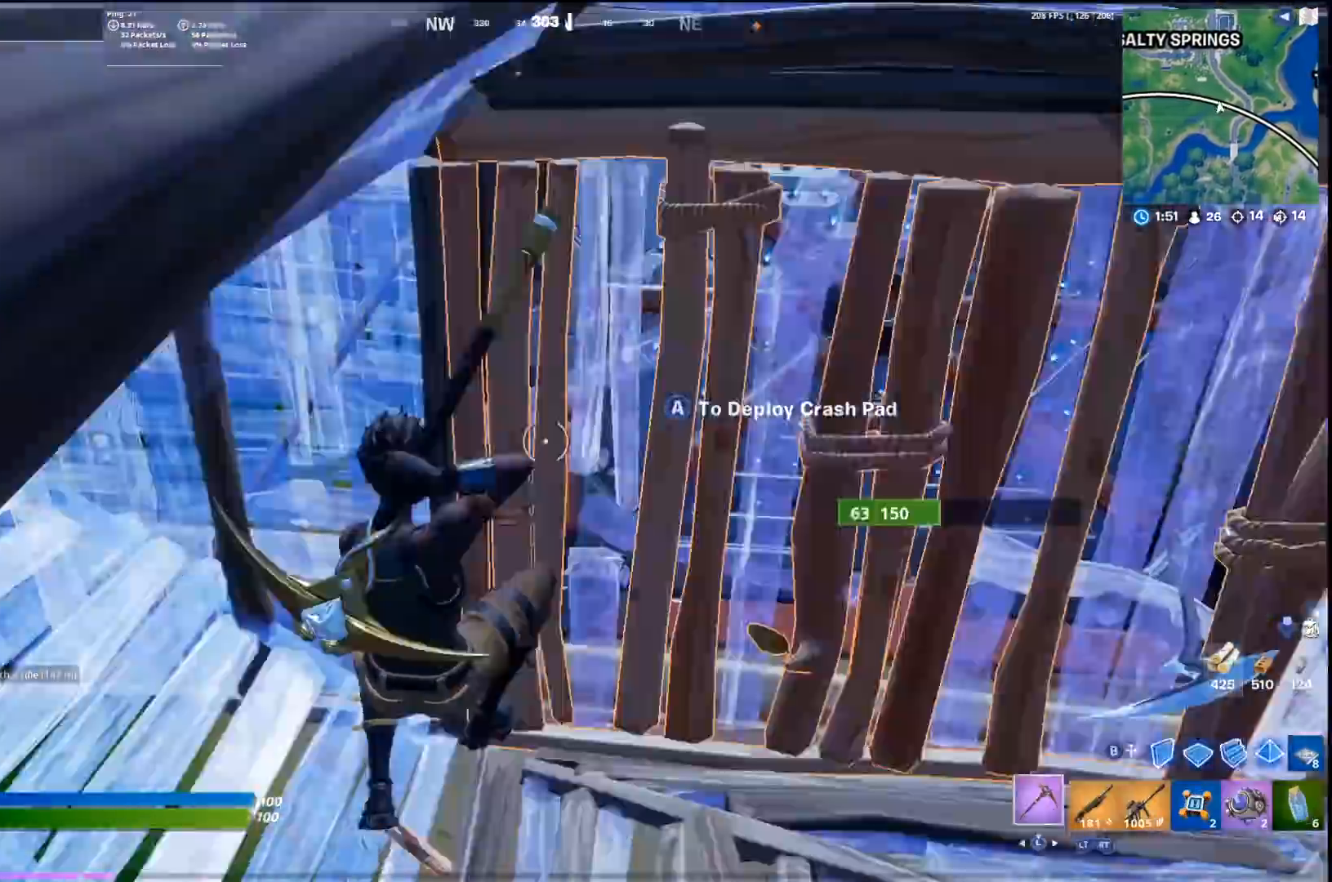
{"buttons": ["L3"], "left_stick": "right", "right_stick": "center", "events": [[33, "left_stick", "right"], [67, "right_stick", "center"], [133, "R2", "down"], [167, "right_stick", "up-right"], [233, "right_stick", "center"], [267, "CIRCLE", "down"], [267, "R2", "up"], [333, "R2", "down"], [367, "CIRCLE", "up"], [433, "R2", "up"], [467, "L3", "down"]]}